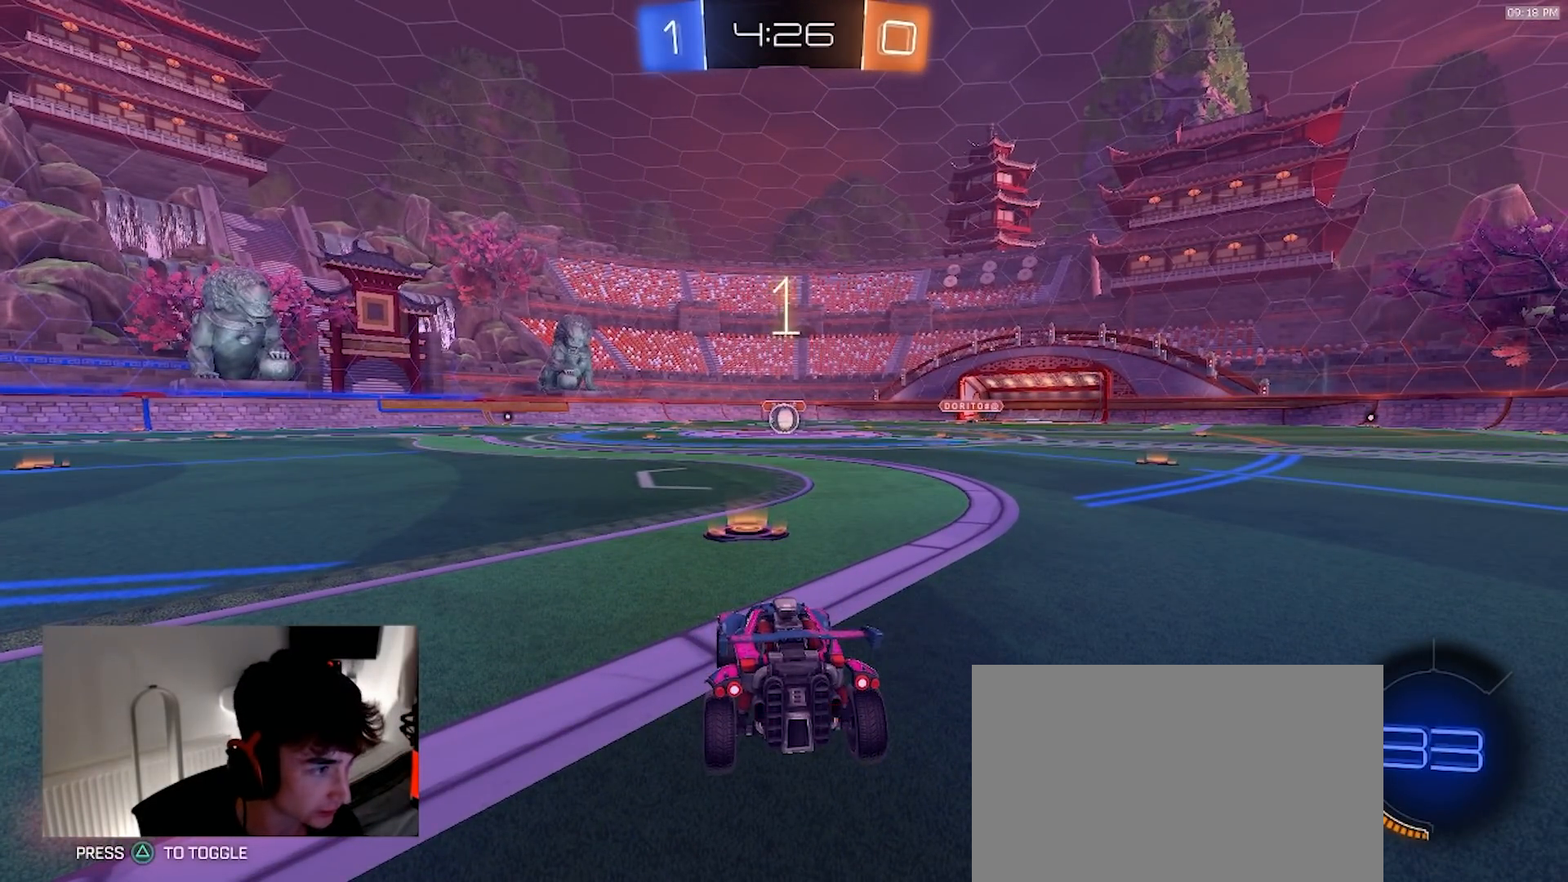
Gameplay with a controller (PlayStation layout); each line is a JSON object with the inputs held at the frame after it (dt_ms = milliseconds from this image to that frame). "events" lists button and stick changes between this image and that frame as [ms after this image, input, new state], when the widget could be followed in between. Not read: R3 TOUCHPAD.
{"dt_ms": 500, "buttons": ["R1", "R2"], "left_stick": "center", "right_stick": "center", "events": []}
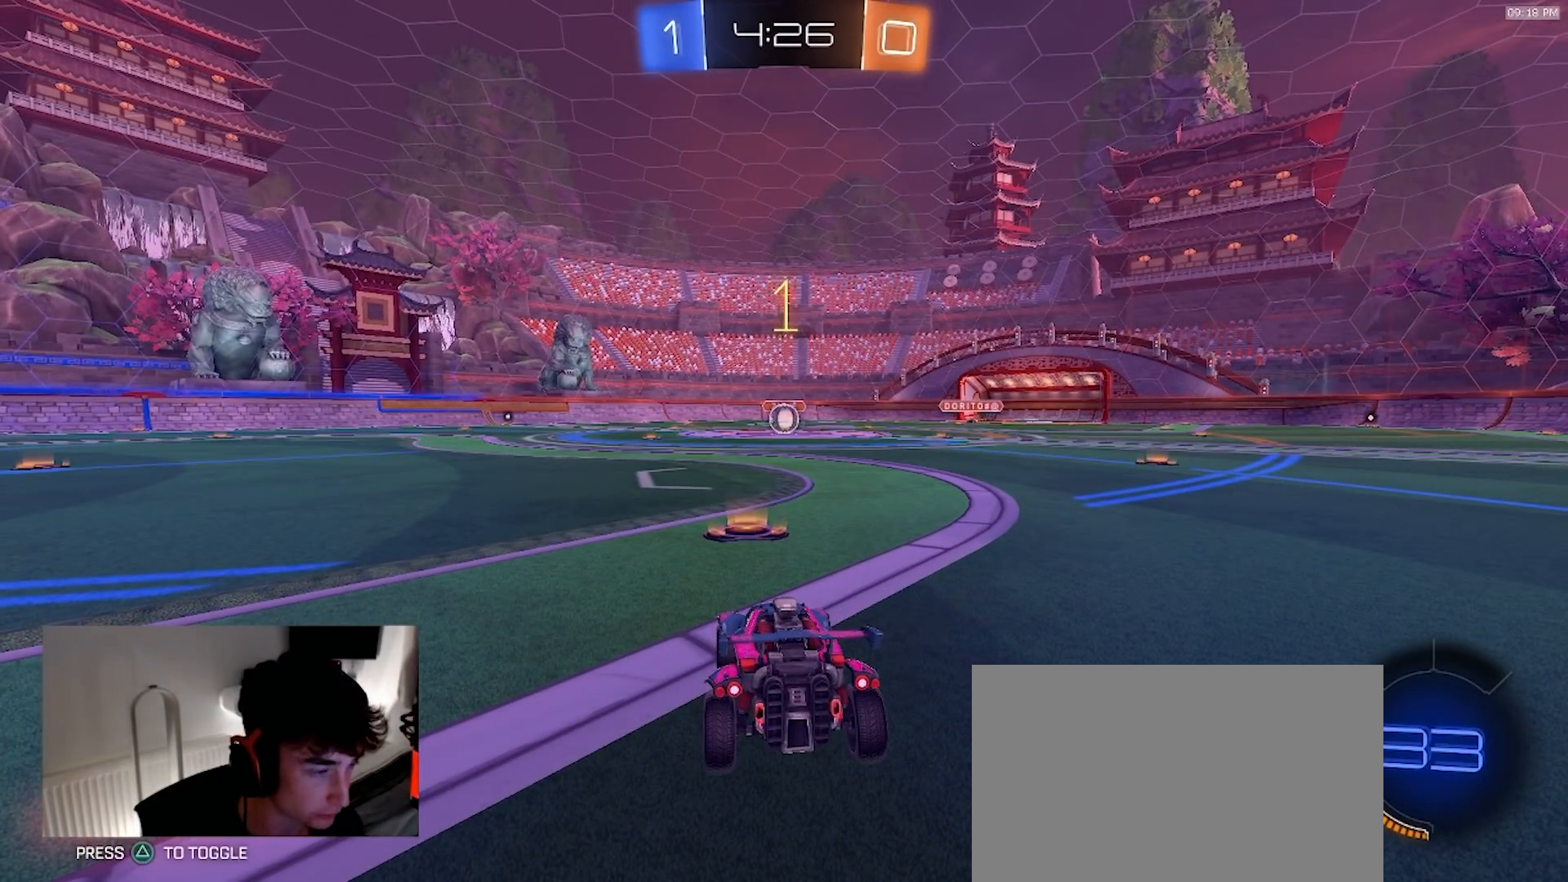
{"dt_ms": 500, "buttons": ["R1", "R2"], "left_stick": "center", "right_stick": "center", "events": []}
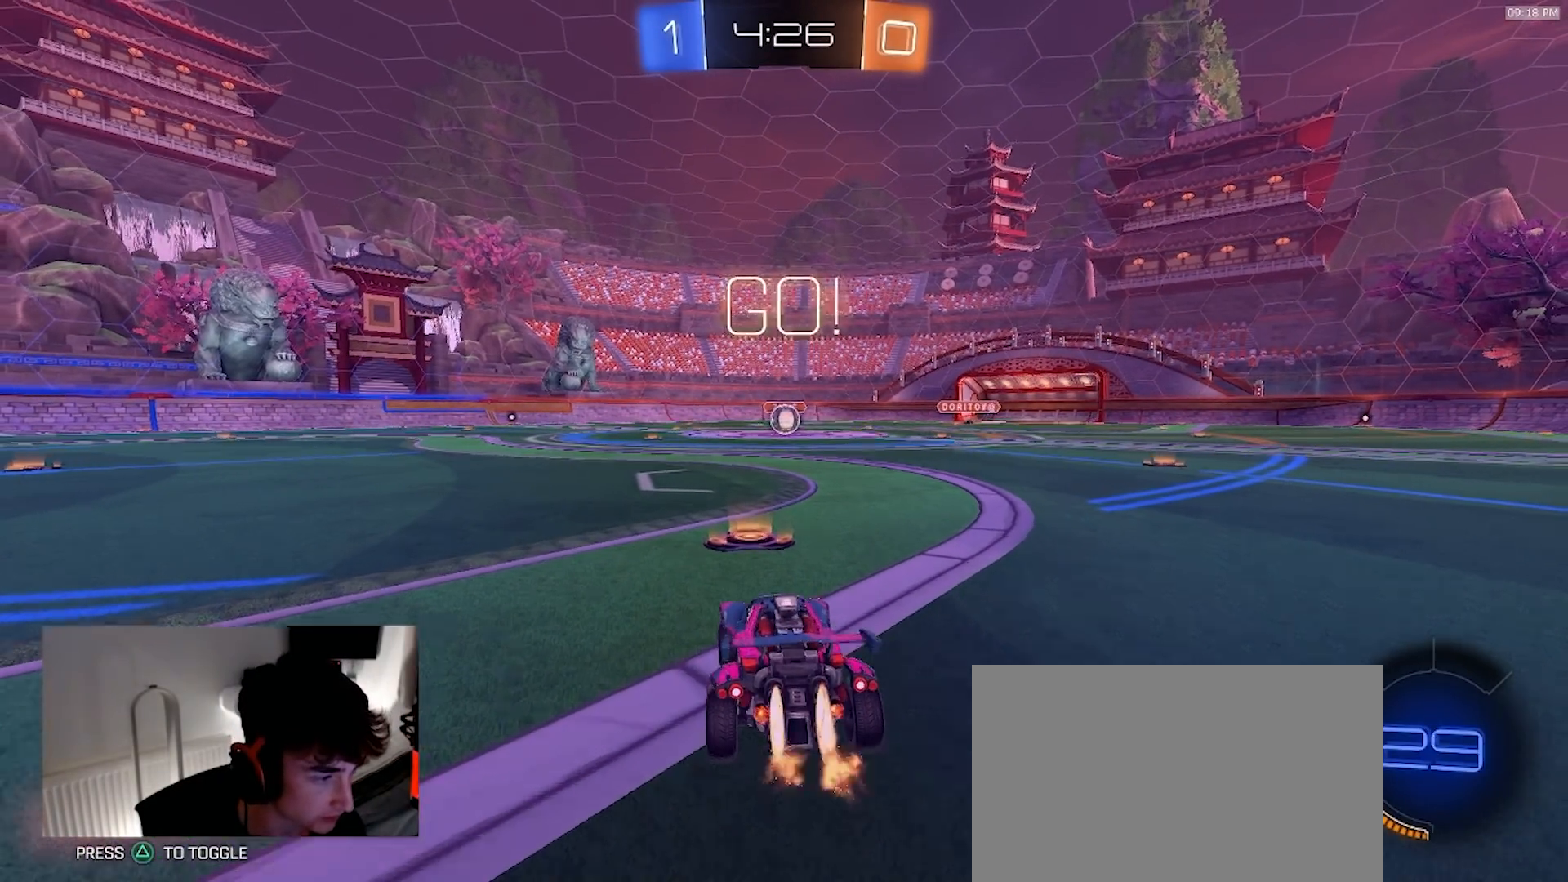
{"dt_ms": 500, "buttons": ["L1", "R1", "R2"], "left_stick": "down", "right_stick": "center", "events": [[117, "left_stick", "right"], [167, "CROSS", "down"], [217, "L1", "down"], [250, "CROSS", "up"], [250, "left_stick", "up"], [300, "CROSS", "down"], [350, "left_stick", "down"], [450, "CROSS", "up"]]}
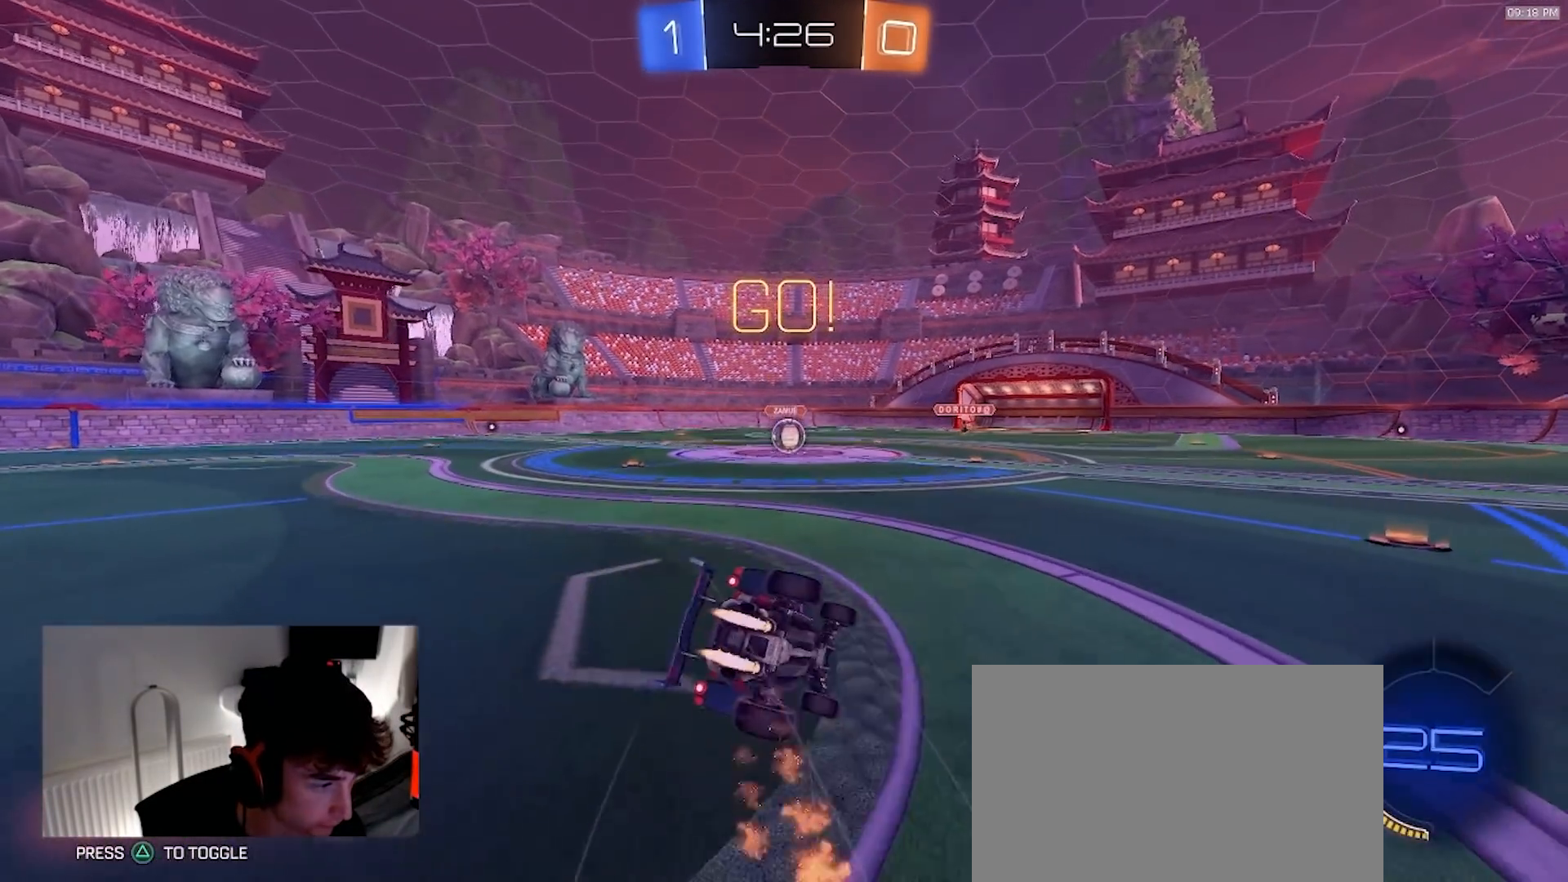
{"dt_ms": 1000, "buttons": ["R2"], "left_stick": "right", "right_stick": "center"}
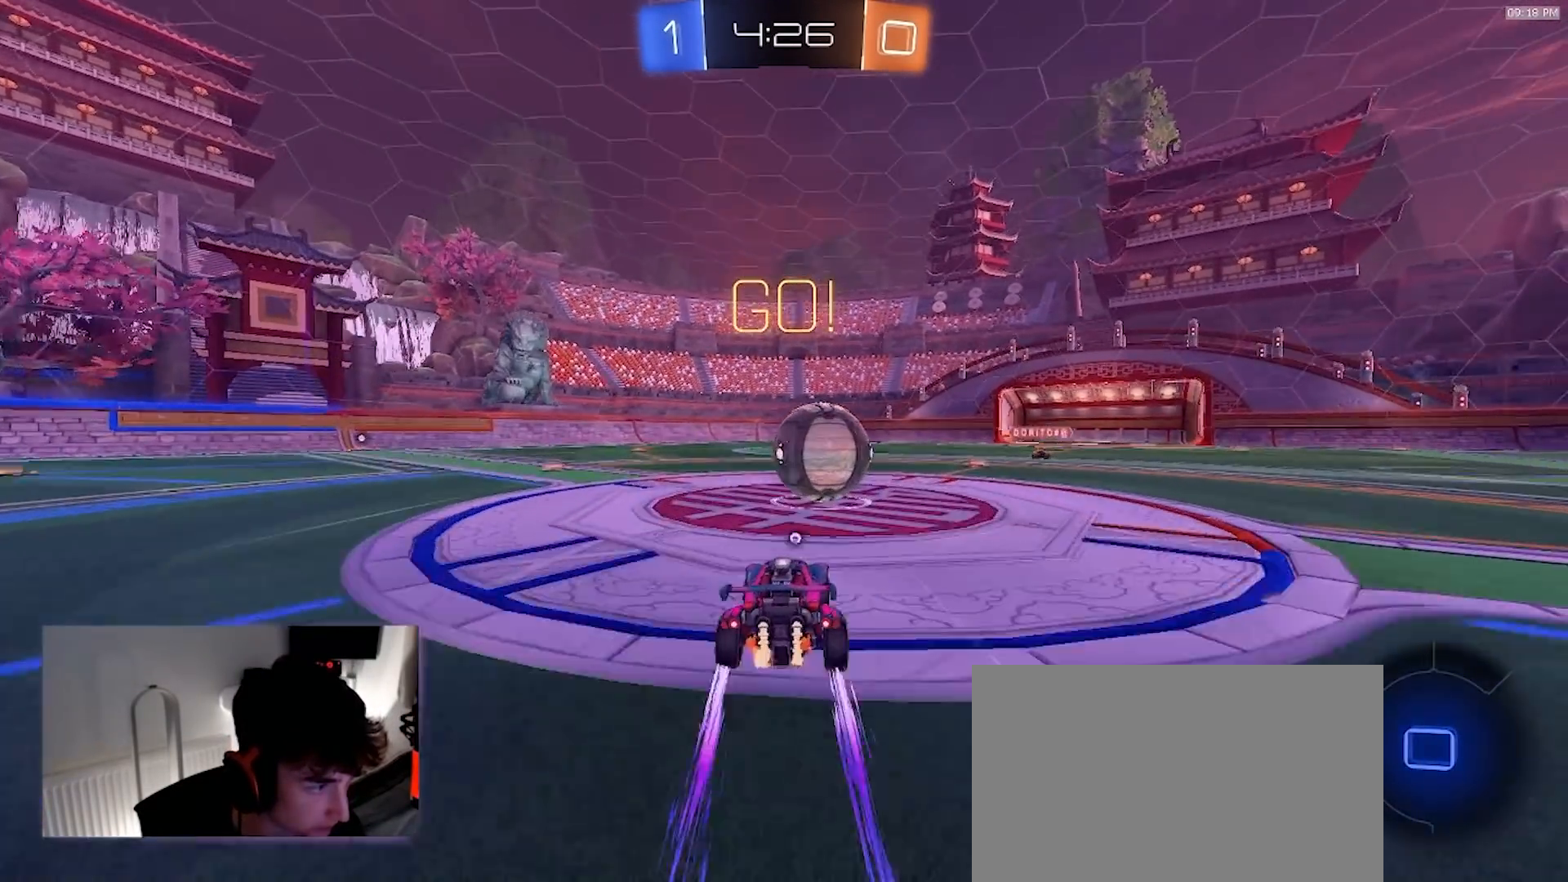
{"dt_ms": 500, "buttons": ["TRIANGLE", "R2"], "left_stick": "down-left", "right_stick": "center", "events": [[50, "CROSS", "down"], [100, "left_stick", "center"], [133, "CROSS", "up"], [167, "left_stick", "up-left"], [233, "CROSS", "down"], [300, "left_stick", "down-left"], [350, "CROSS", "up"], [400, "TRIANGLE", "down"]]}
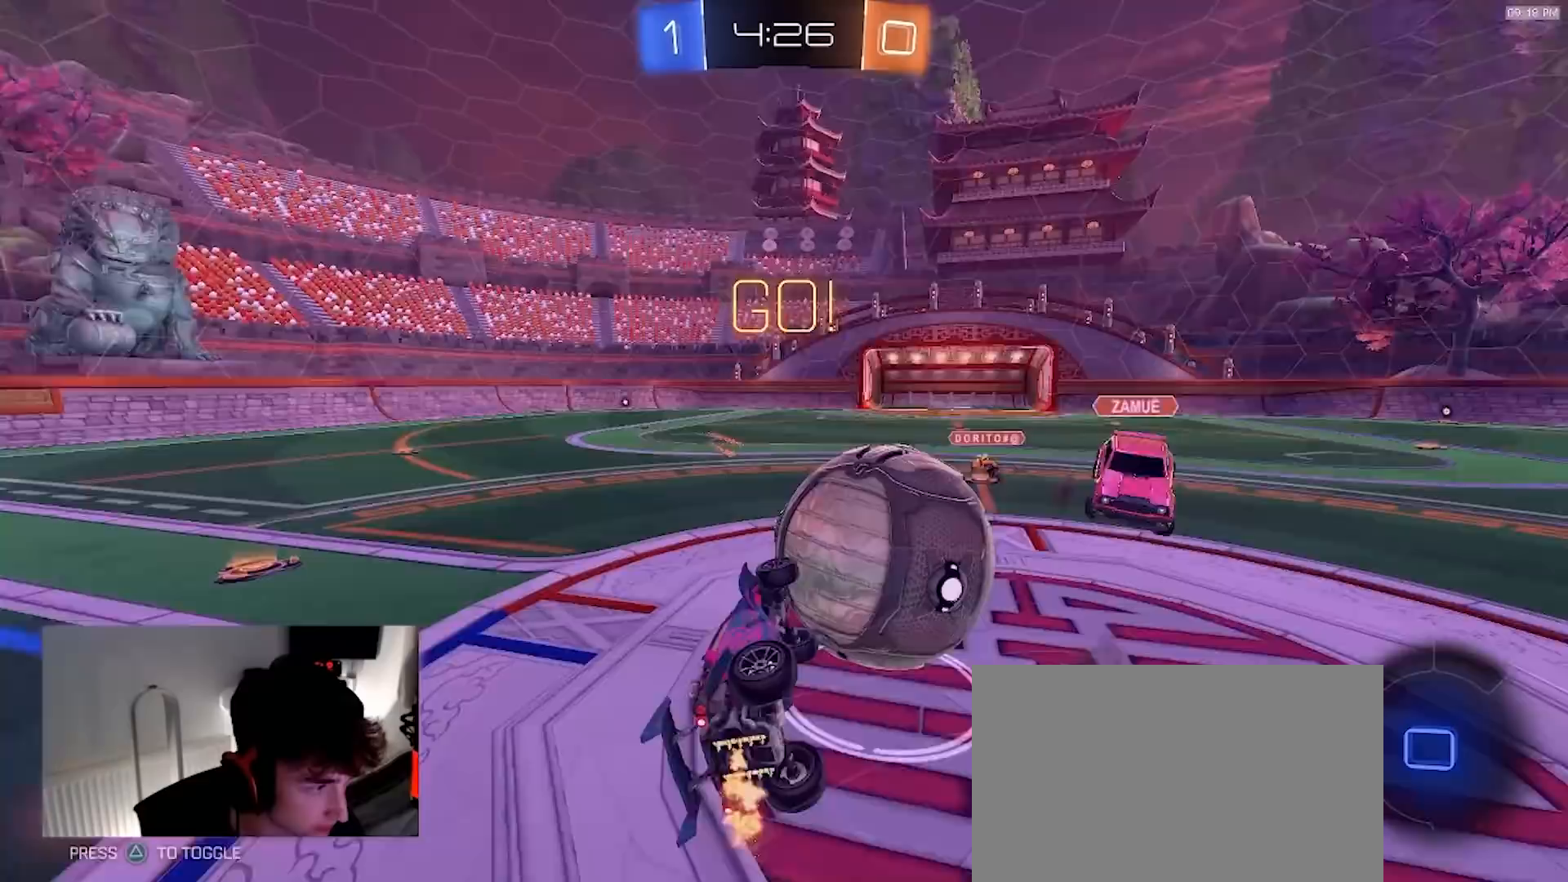
{"dt_ms": 500, "buttons": ["R2"], "left_stick": "up-left", "right_stick": "center", "events": [[117, "TRIANGLE", "up"], [183, "L1", "down"], [300, "left_stick", "left"], [467, "left_stick", "up-left"], [500, "L1", "up"]]}
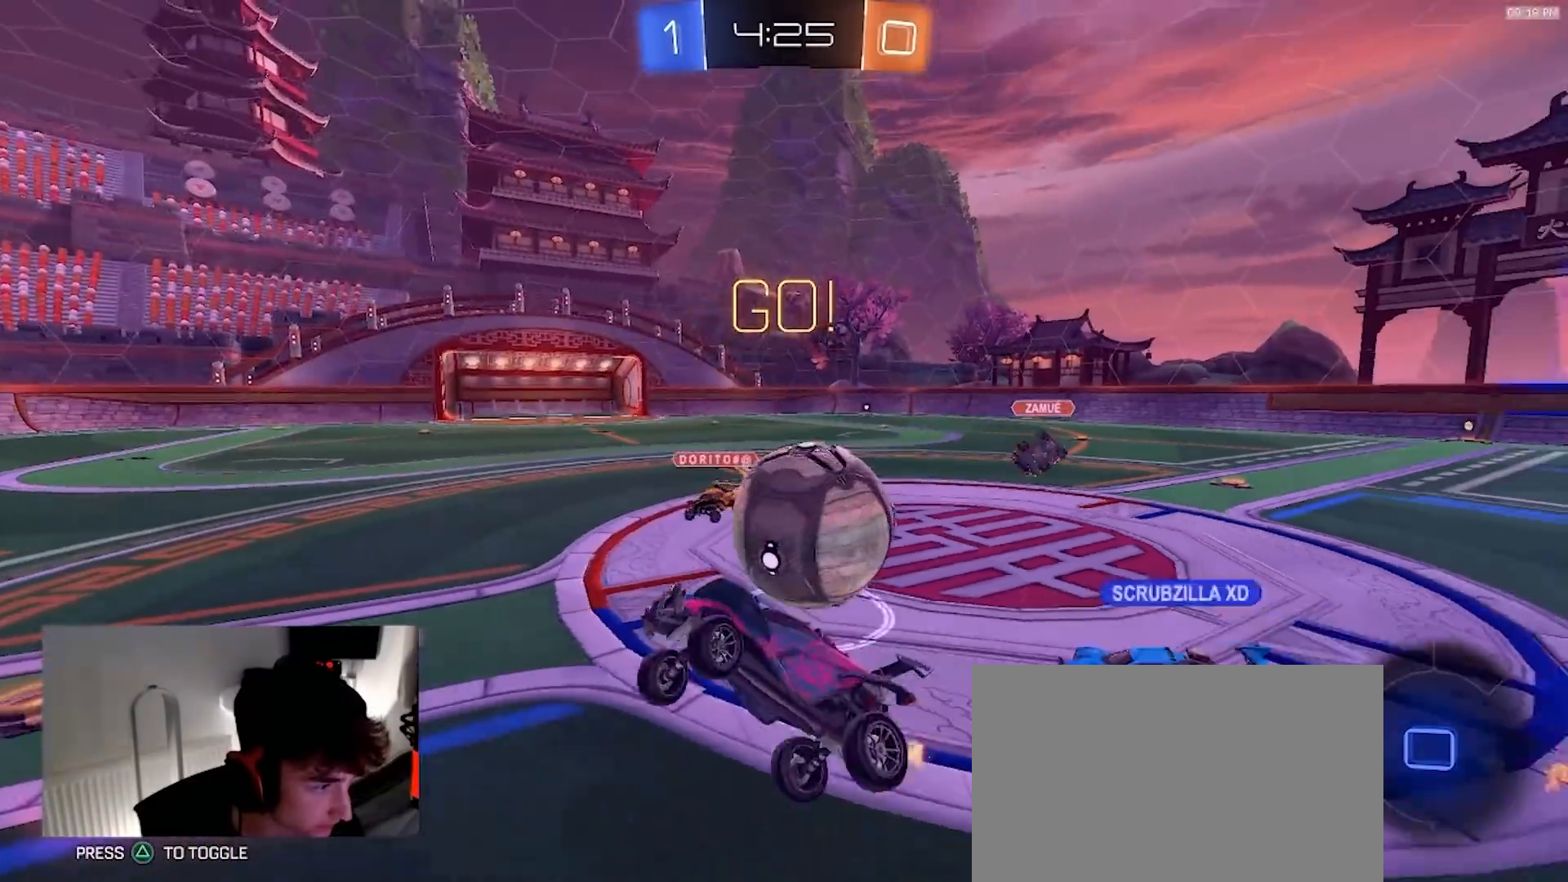
{"dt_ms": 500, "buttons": ["R2"], "left_stick": "left", "right_stick": "center", "events": [[133, "left_stick", "center"], [183, "left_stick", "left"], [283, "left_stick", "center"], [417, "left_stick", "left"]]}
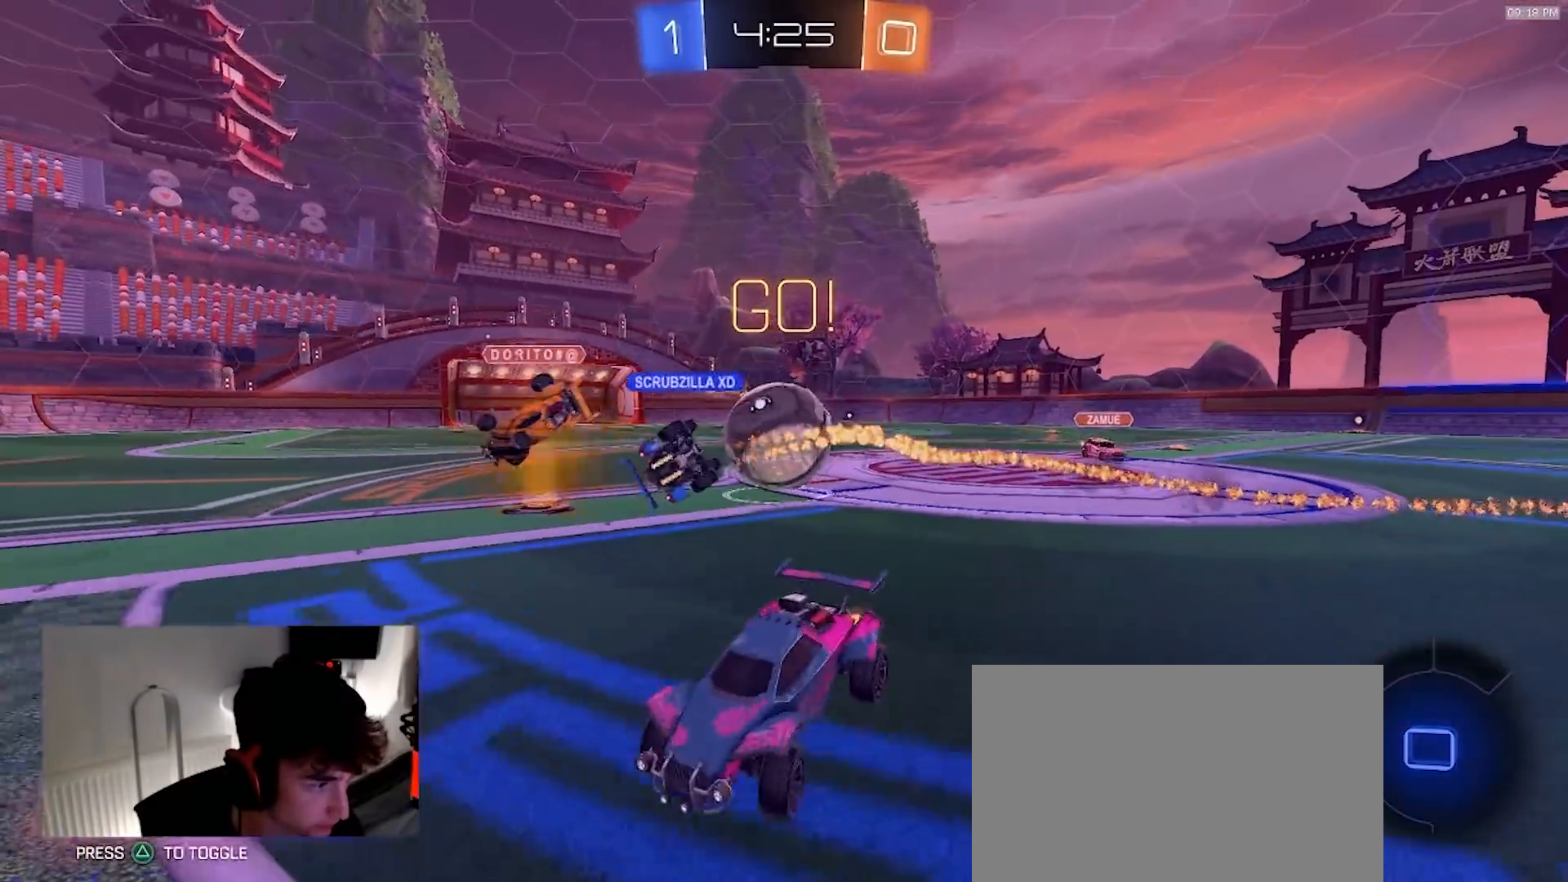
{"dt_ms": 500, "buttons": ["R2"], "left_stick": "right", "right_stick": "center", "events": [[67, "left_stick", "right"], [117, "L1", "down"], [283, "L1", "up"]]}
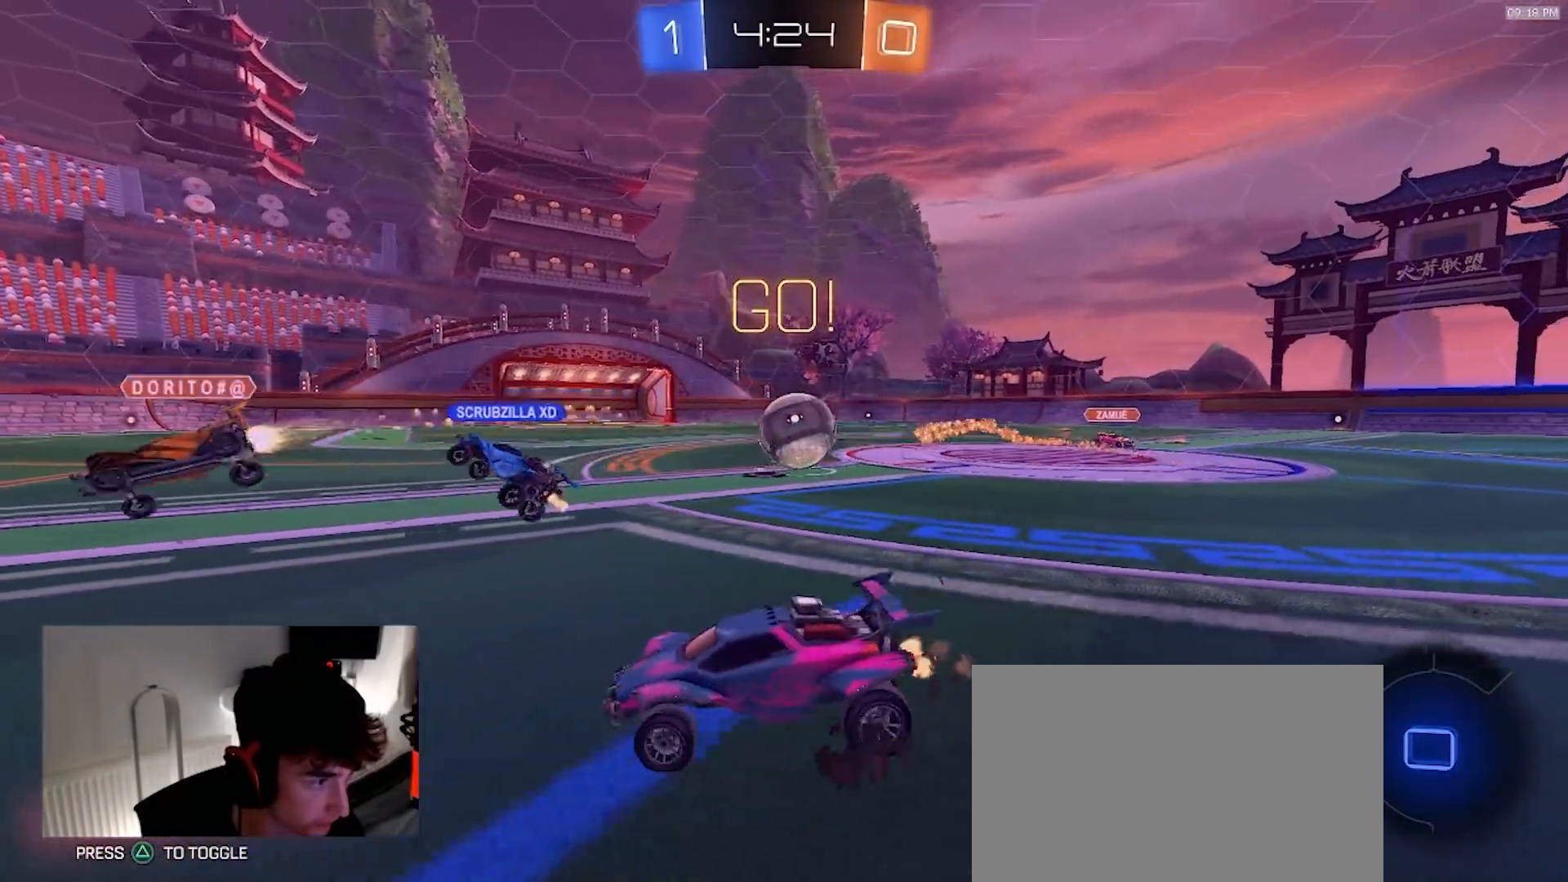
{"dt_ms": 500, "buttons": ["R2"], "left_stick": "right", "right_stick": "center", "events": []}
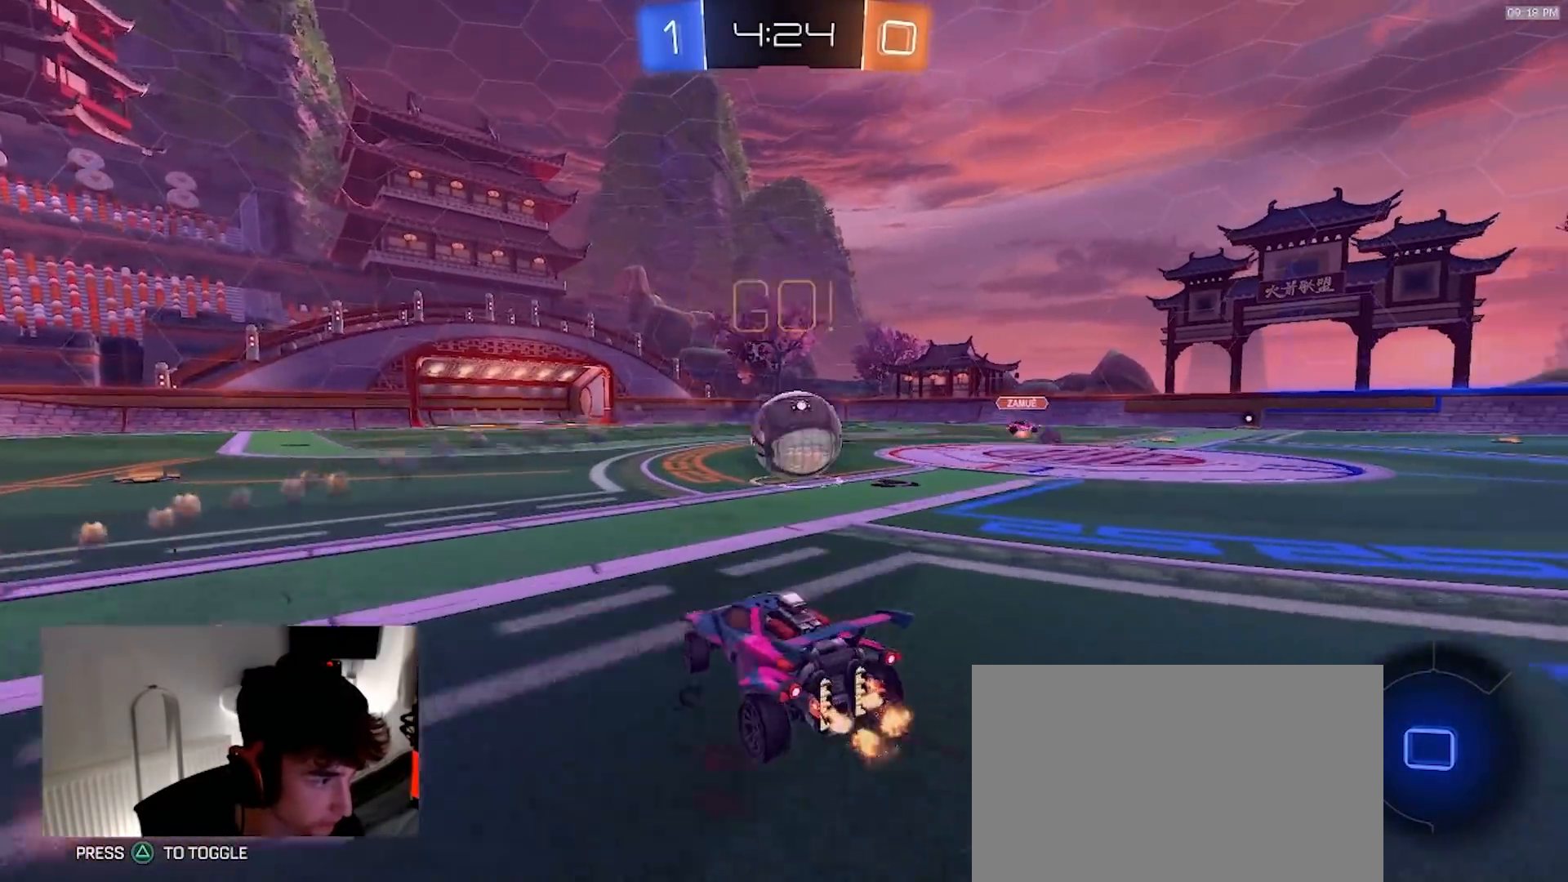
{"dt_ms": 500, "buttons": ["TRIANGLE", "R2"], "left_stick": "center", "right_stick": "center", "events": [[83, "left_stick", "center"], [233, "left_stick", "left"], [400, "left_stick", "center"], [483, "TRIANGLE", "down"]]}
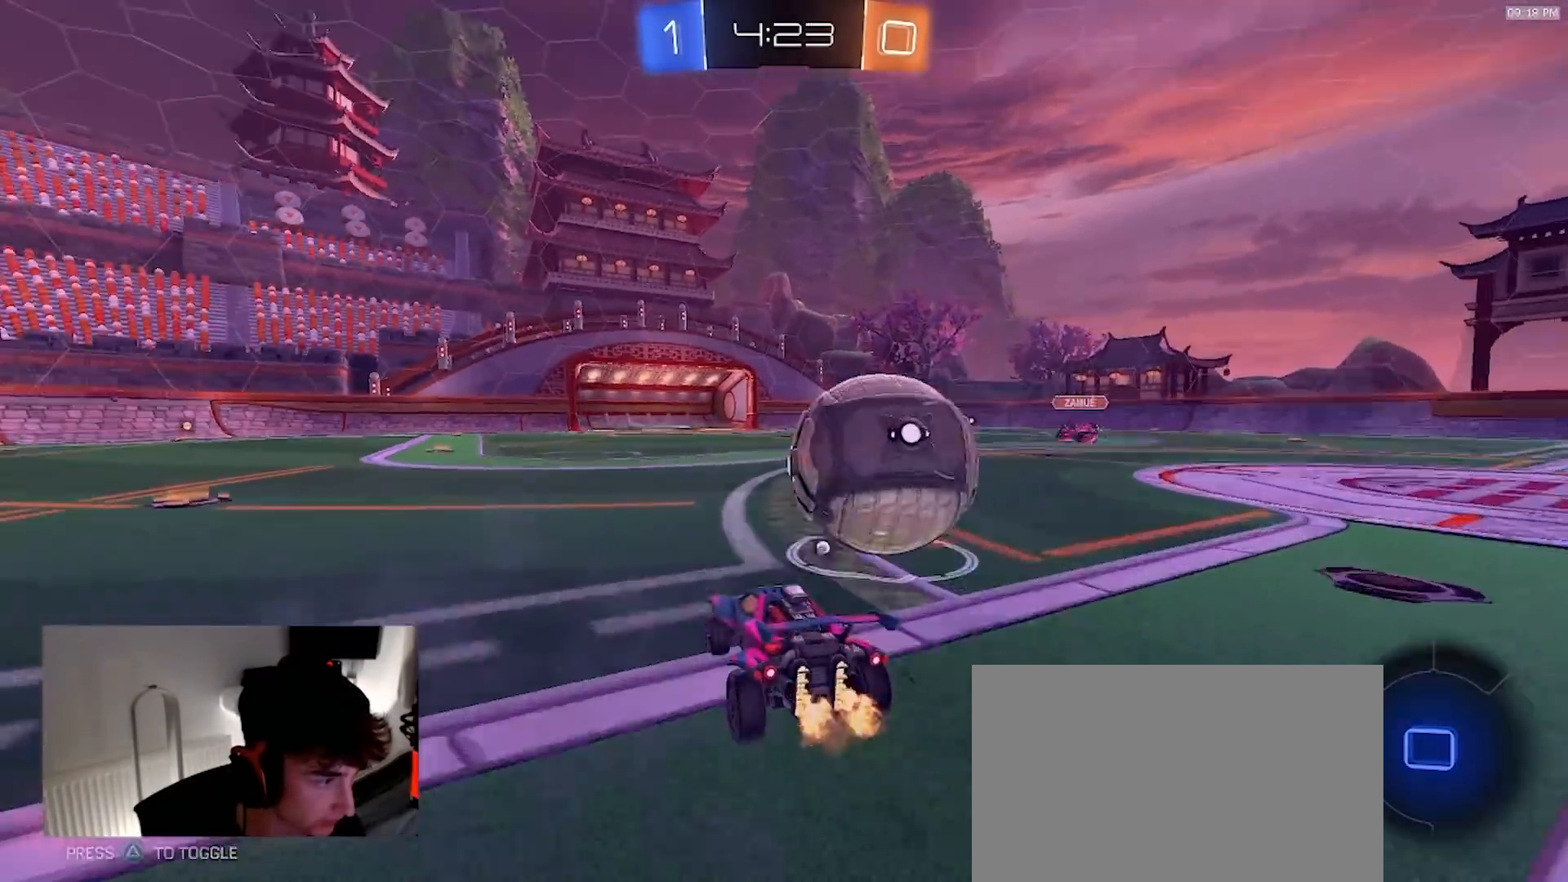
{"dt_ms": 500, "buttons": ["R2"], "left_stick": "right", "right_stick": "center", "events": [[50, "left_stick", "right"], [67, "TRIANGLE", "up"]]}
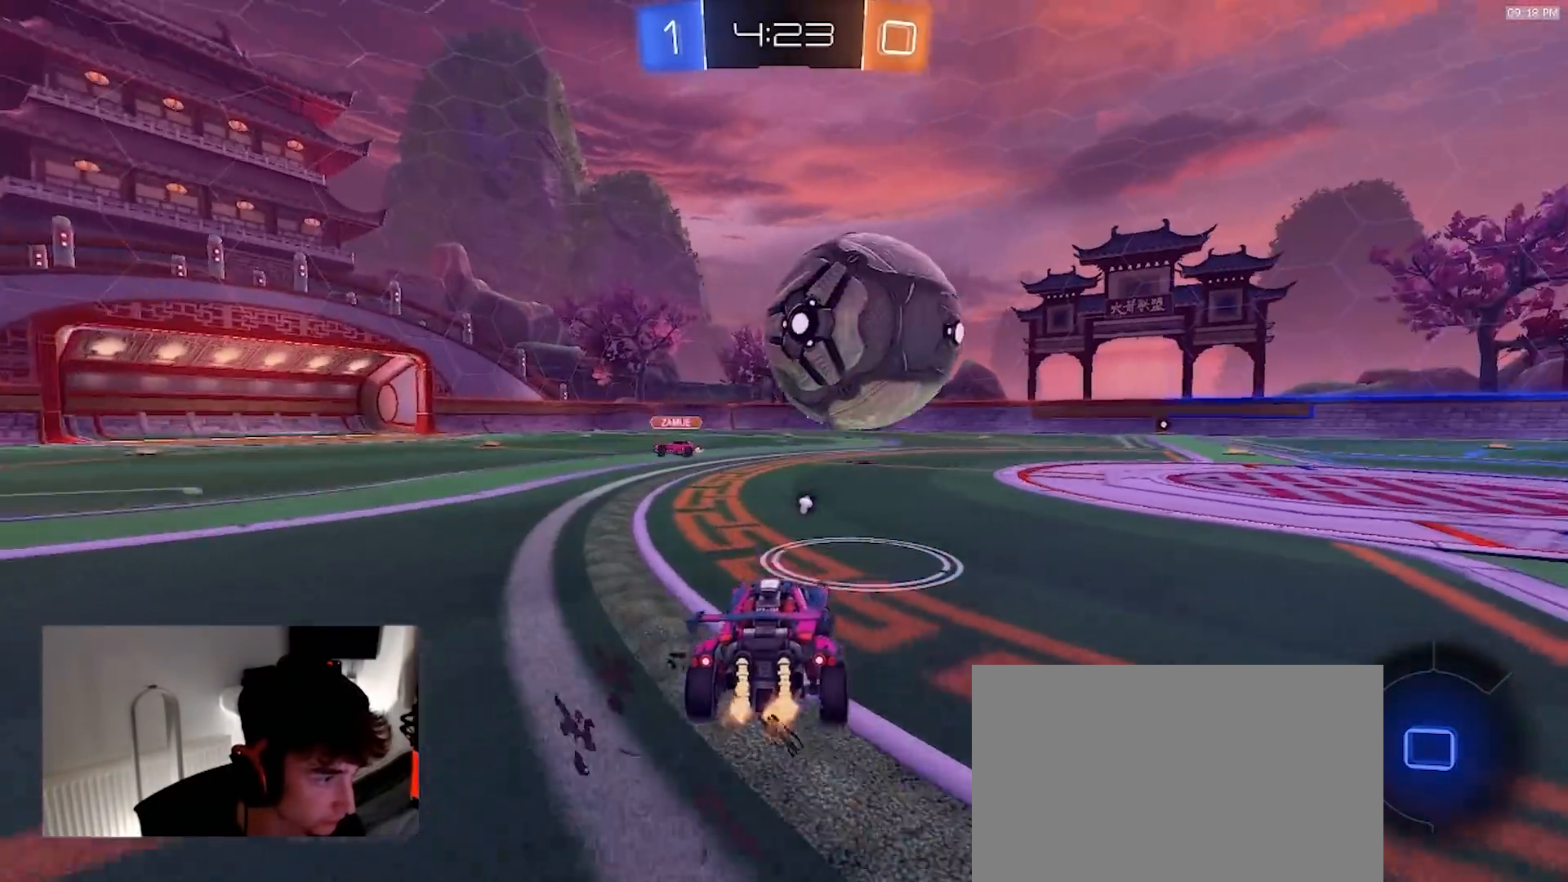
{"dt_ms": 500, "buttons": [], "left_stick": "down", "right_stick": "center"}
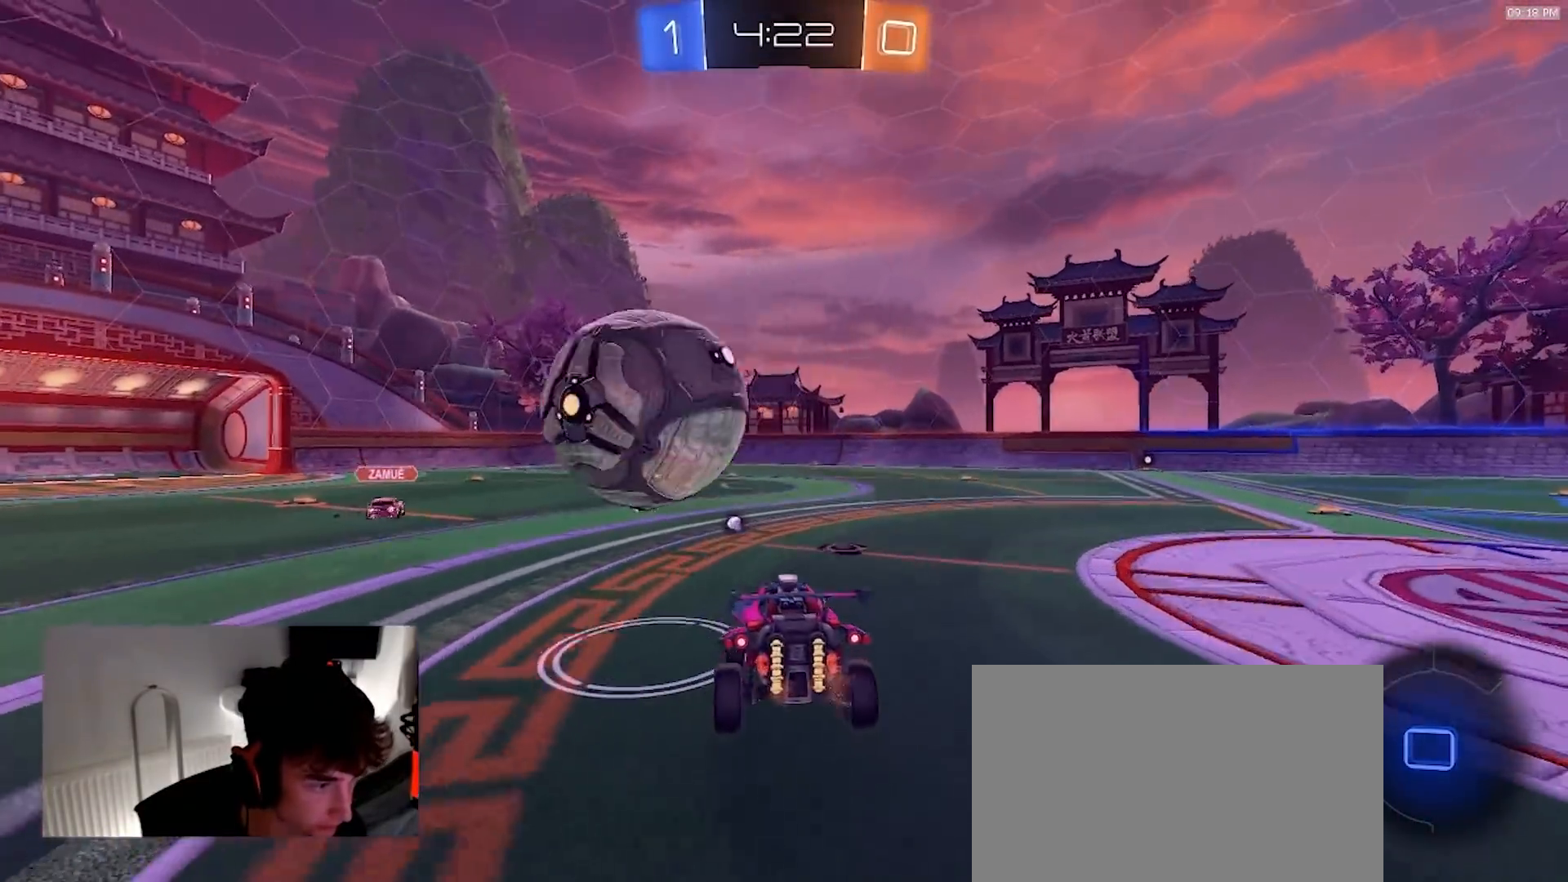
{"dt_ms": 500, "buttons": ["R2"], "left_stick": "up", "right_stick": "center", "events": [[167, "left_stick", "center"], [267, "R2", "down"], [350, "left_stick", "up"]]}
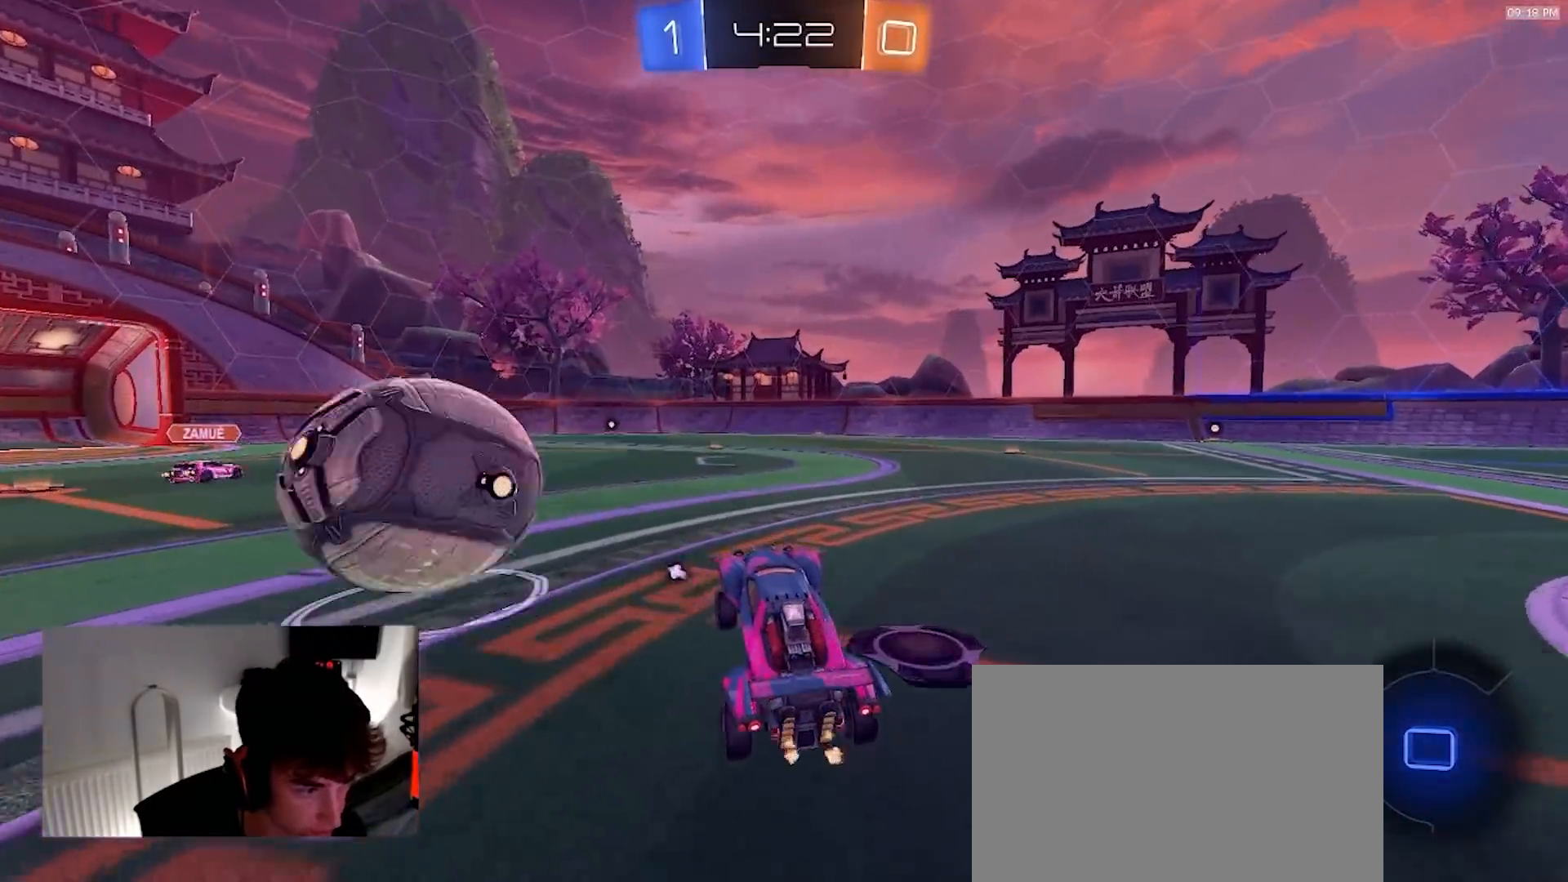
{"dt_ms": 500, "buttons": ["R2"], "left_stick": "down-right", "right_stick": "center", "events": [[17, "CROSS", "down"], [67, "left_stick", "left"], [100, "CROSS", "up"], [100, "L1", "down"], [150, "R2", "up"], [183, "L1", "up"], [467, "R2", "down"], [483, "left_stick", "down-right"]]}
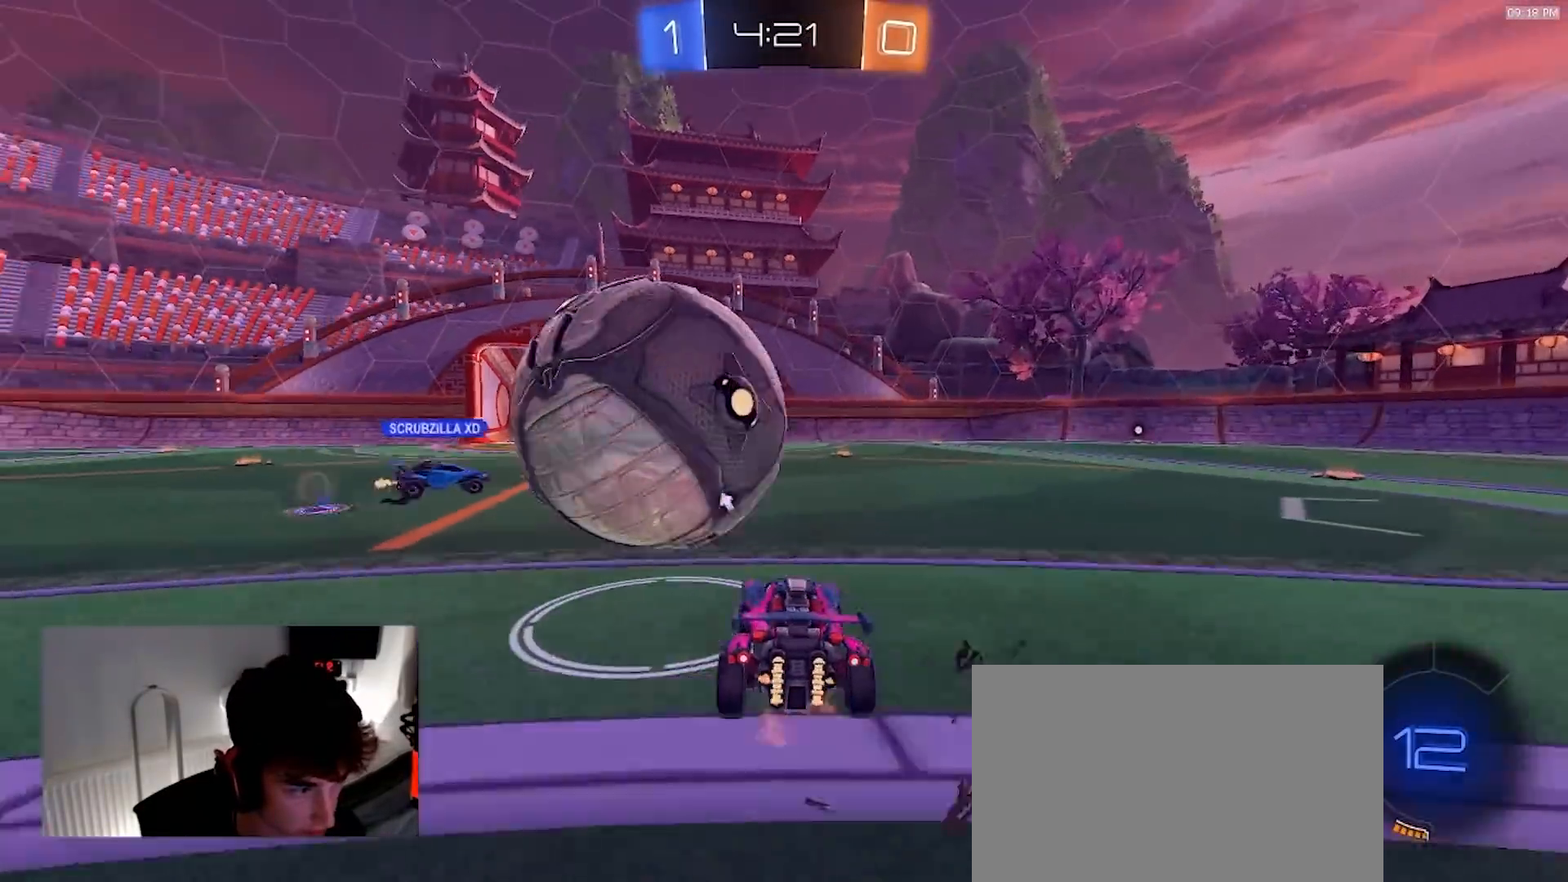
{"dt_ms": 500, "buttons": ["L1"], "left_stick": "down-left", "right_stick": "center"}
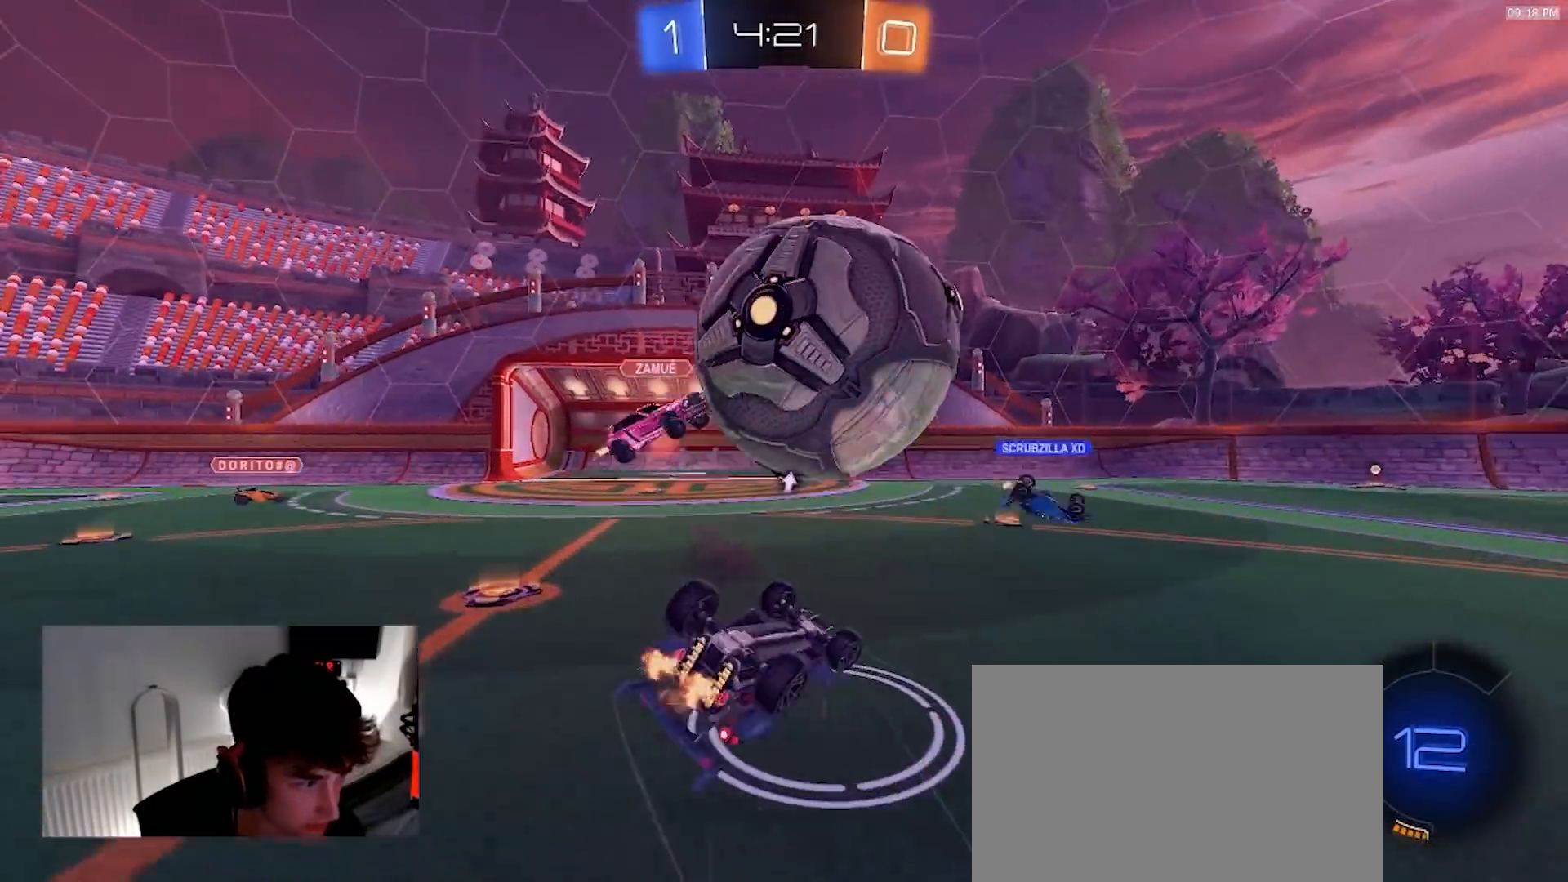
{"dt_ms": 500, "buttons": ["R2"], "left_stick": "center", "right_stick": "center", "events": [[50, "left_stick", "left"], [383, "R2", "down"], [417, "L1", "up"], [450, "left_stick", "center"]]}
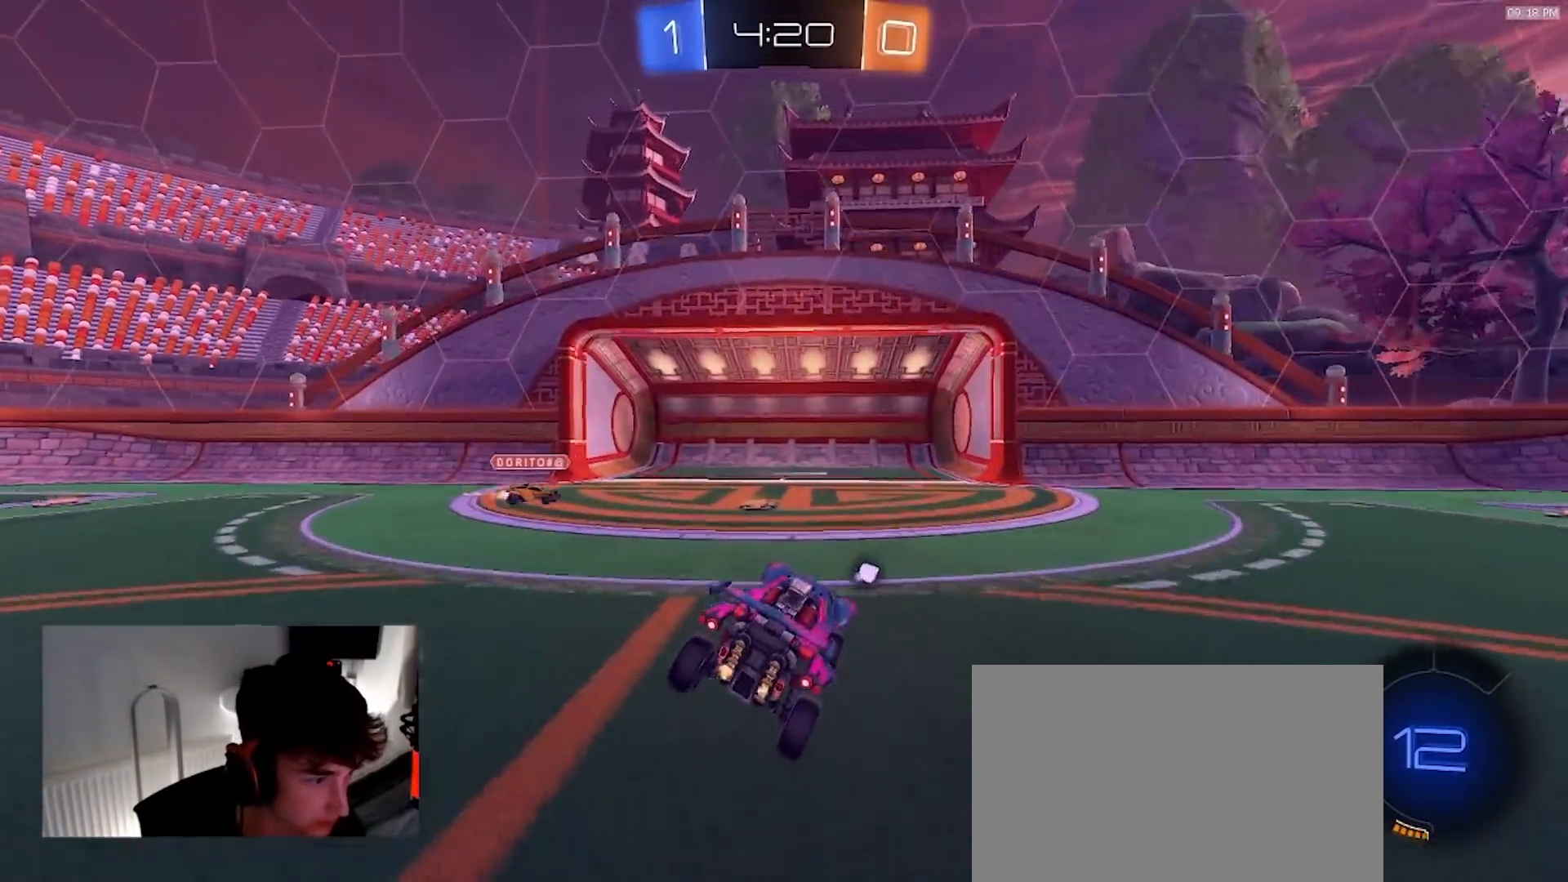
{"dt_ms": 500, "buttons": ["L1", "R2"], "left_stick": "up-right", "right_stick": "center", "events": [[117, "left_stick", "right"], [267, "left_stick", "center"], [367, "left_stick", "right"], [450, "CROSS", "down"], [450, "L1", "down"], [450, "left_stick", "up-right"], [500, "CROSS", "up"]]}
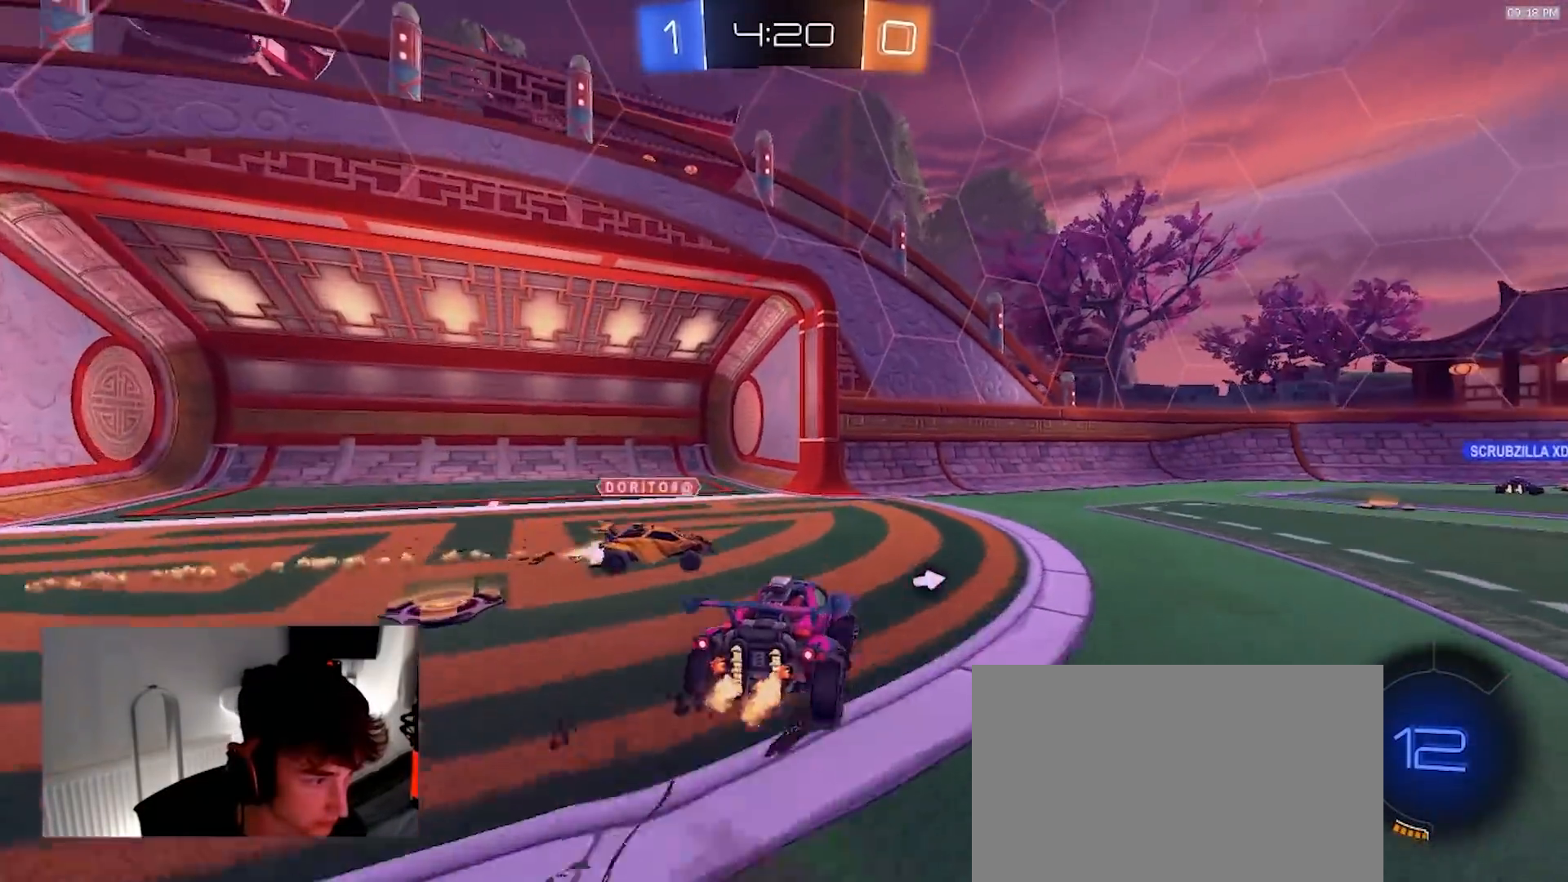
{"dt_ms": 500, "buttons": ["L1", "R2"], "left_stick": "down-right", "right_stick": "center"}
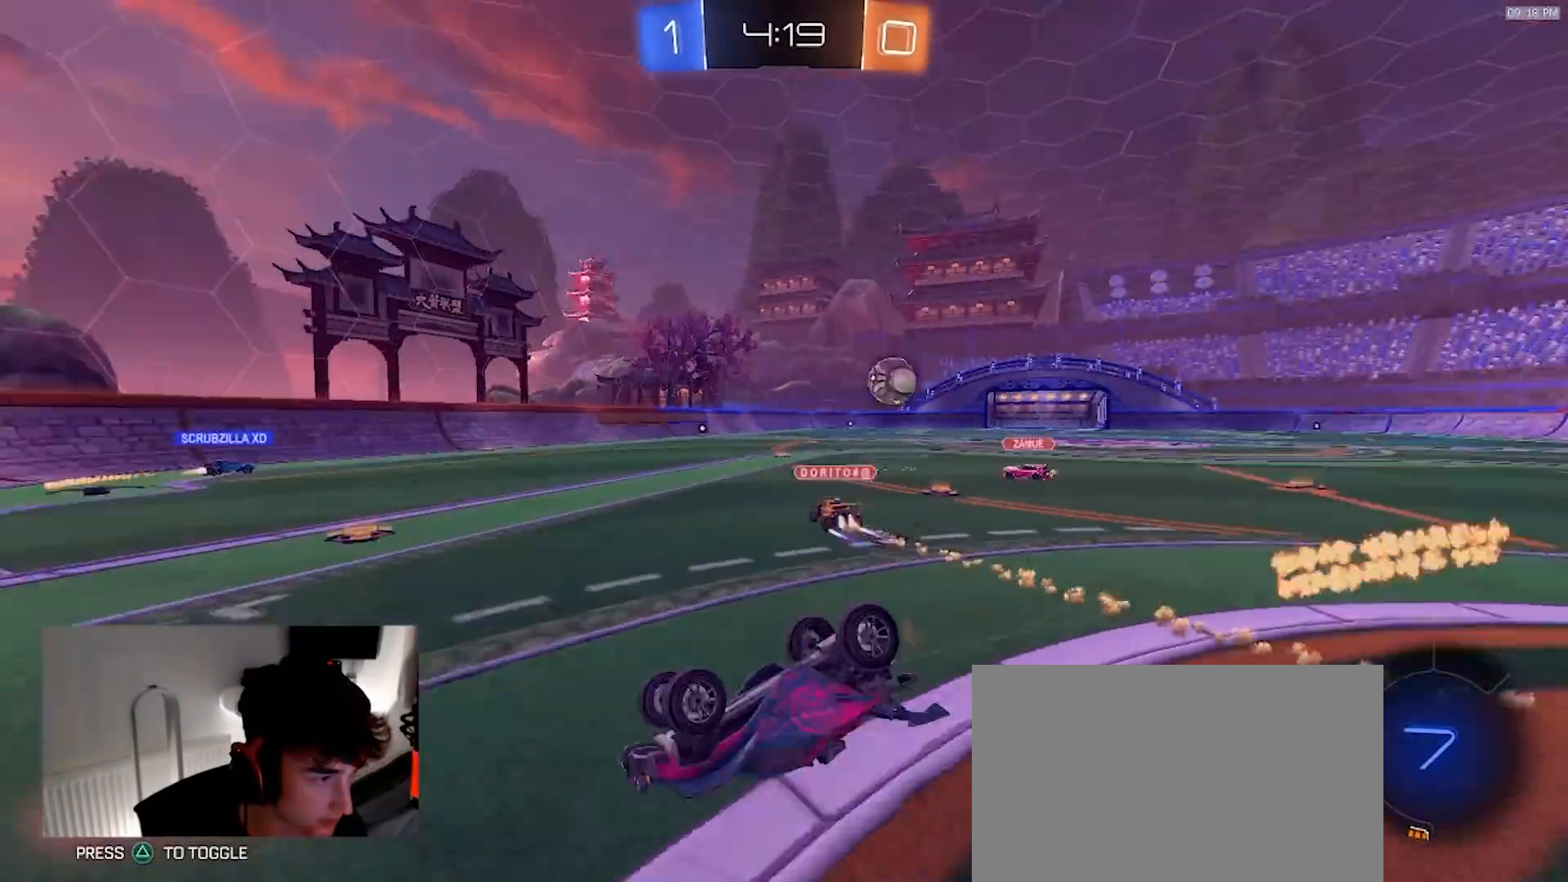
{"dt_ms": 500, "buttons": ["R2"], "left_stick": "right", "right_stick": "center", "events": [[167, "left_stick", "right"], [350, "L1", "up"]]}
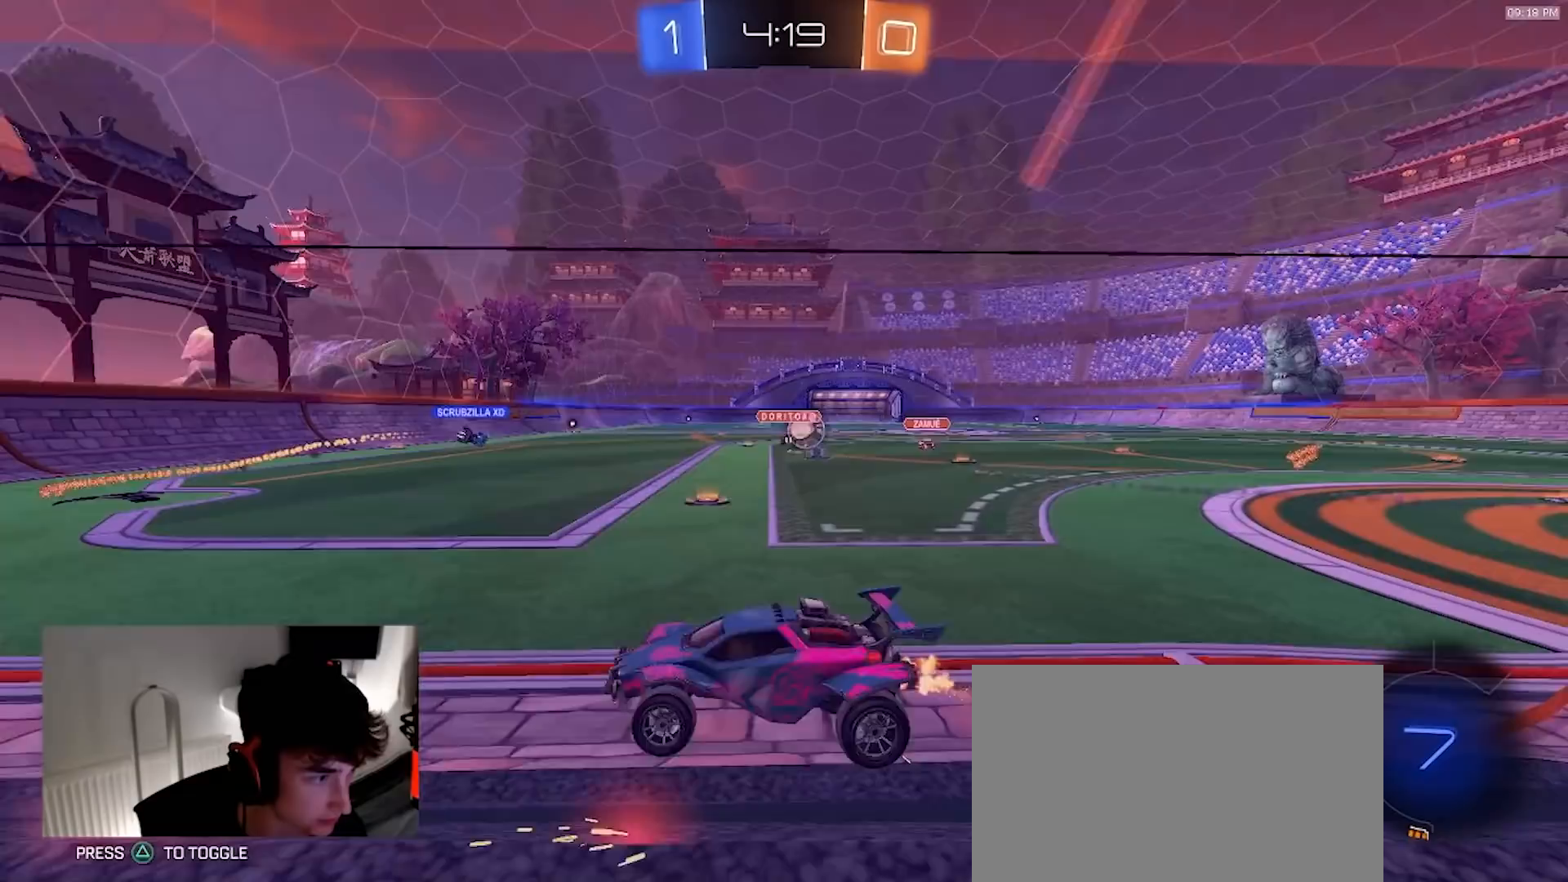
{"dt_ms": 500, "buttons": ["R2"], "left_stick": "right", "right_stick": "center", "events": []}
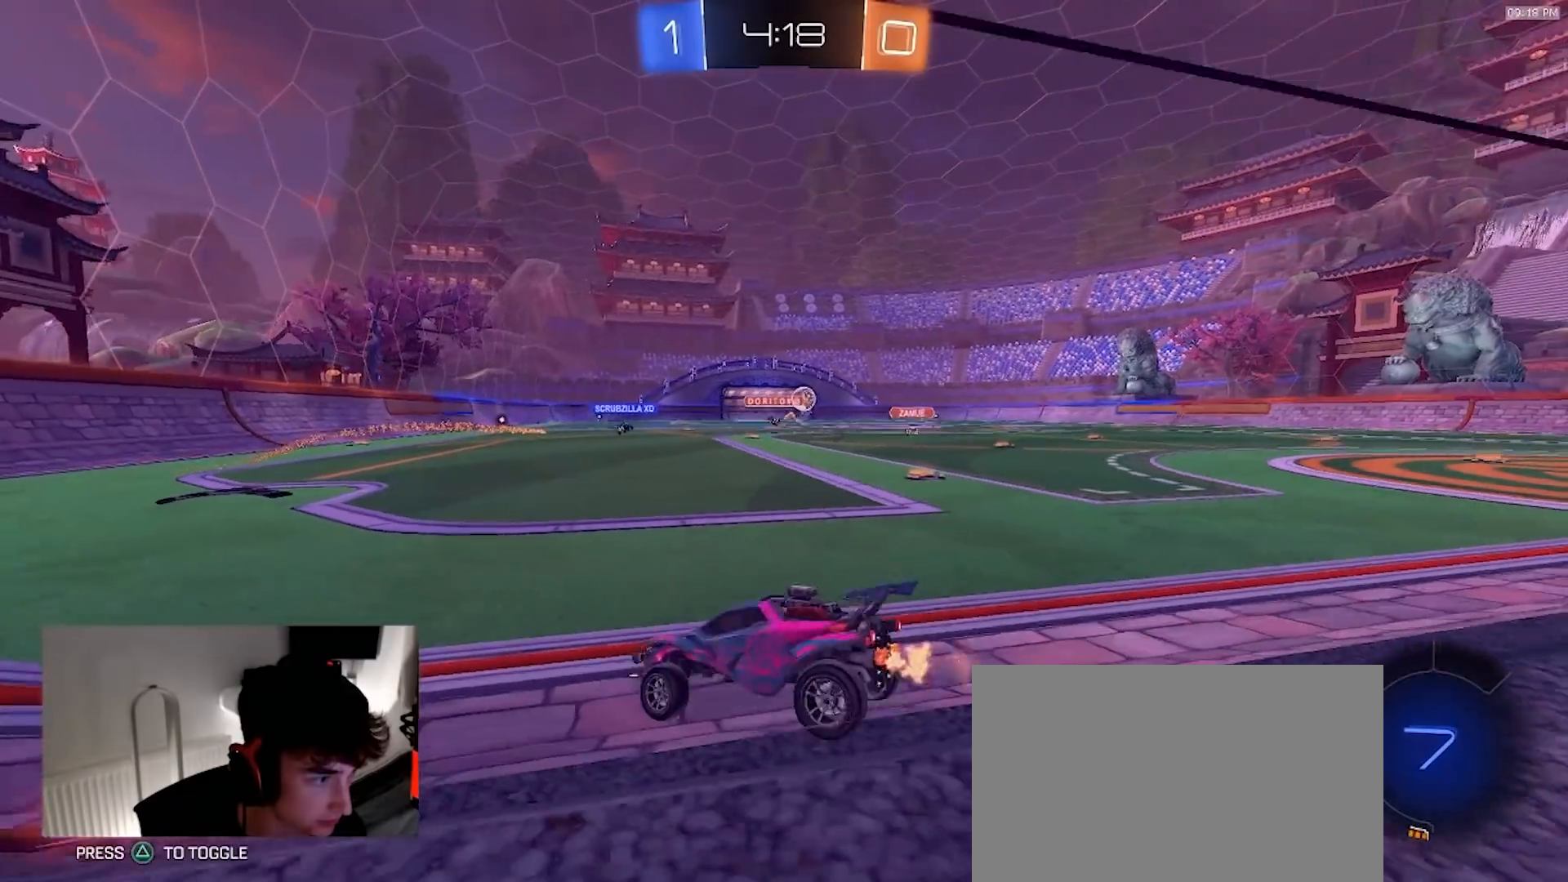
{"dt_ms": 500, "buttons": ["CROSS", "L1", "R1", "R2"], "left_stick": "down", "right_stick": "center", "events": [[50, "R1", "down"], [167, "CROSS", "down"], [200, "CROSS", "up"], [200, "L1", "down"], [233, "CROSS", "down"], [300, "left_stick", "down"]]}
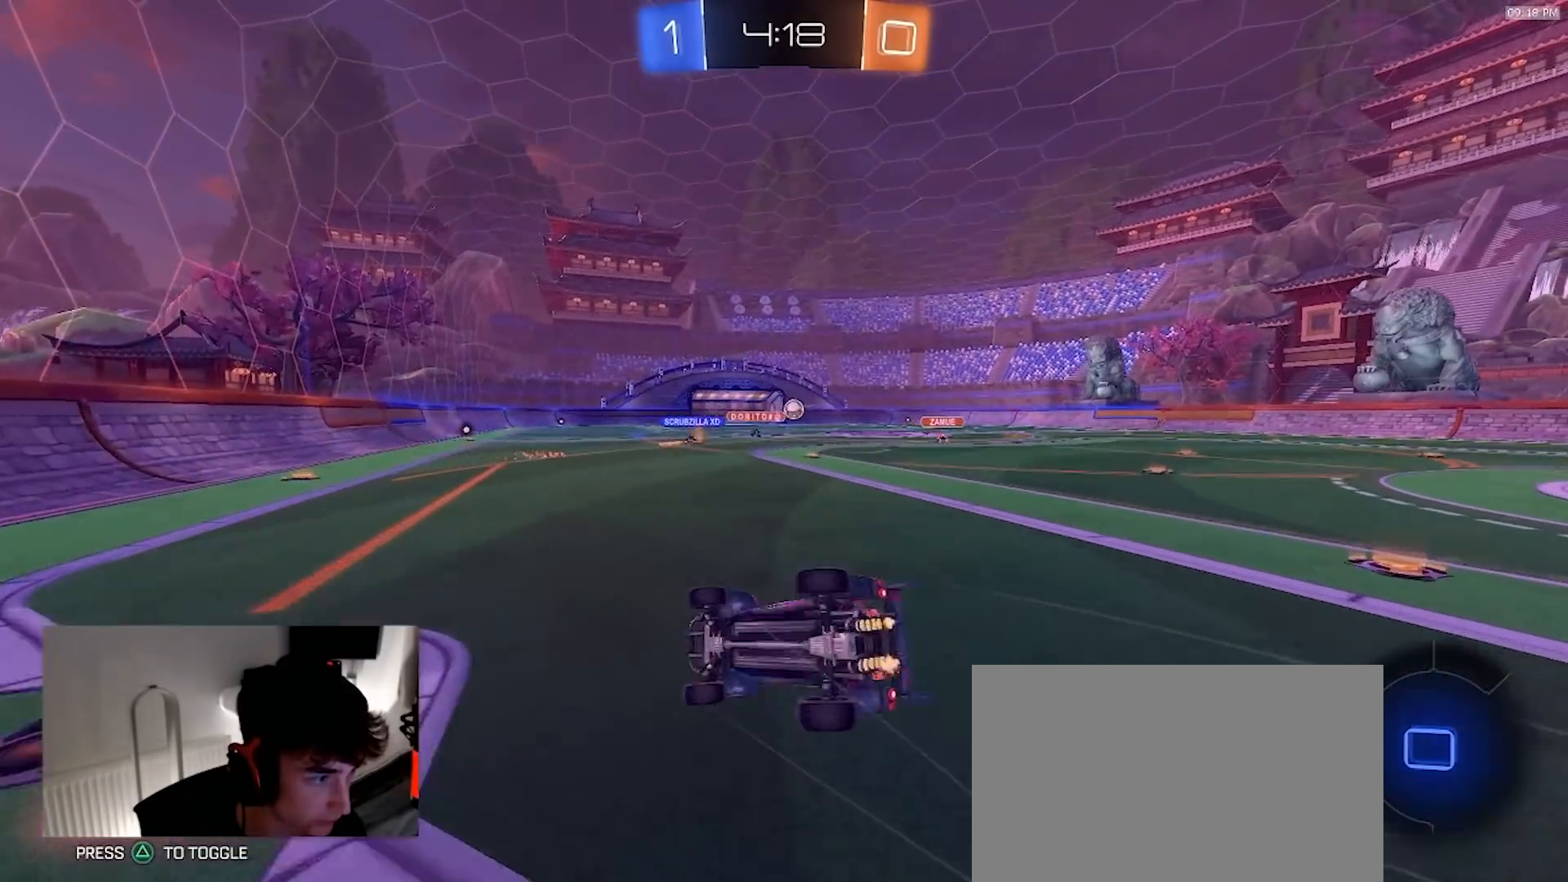
{"dt_ms": 500, "buttons": ["CIRCLE", "L1", "R2"], "left_stick": "down-right", "right_stick": "center", "events": [[50, "CIRCLE", "down"], [50, "CROSS", "up"], [50, "left_stick", "down-right"], [233, "R1", "up"]]}
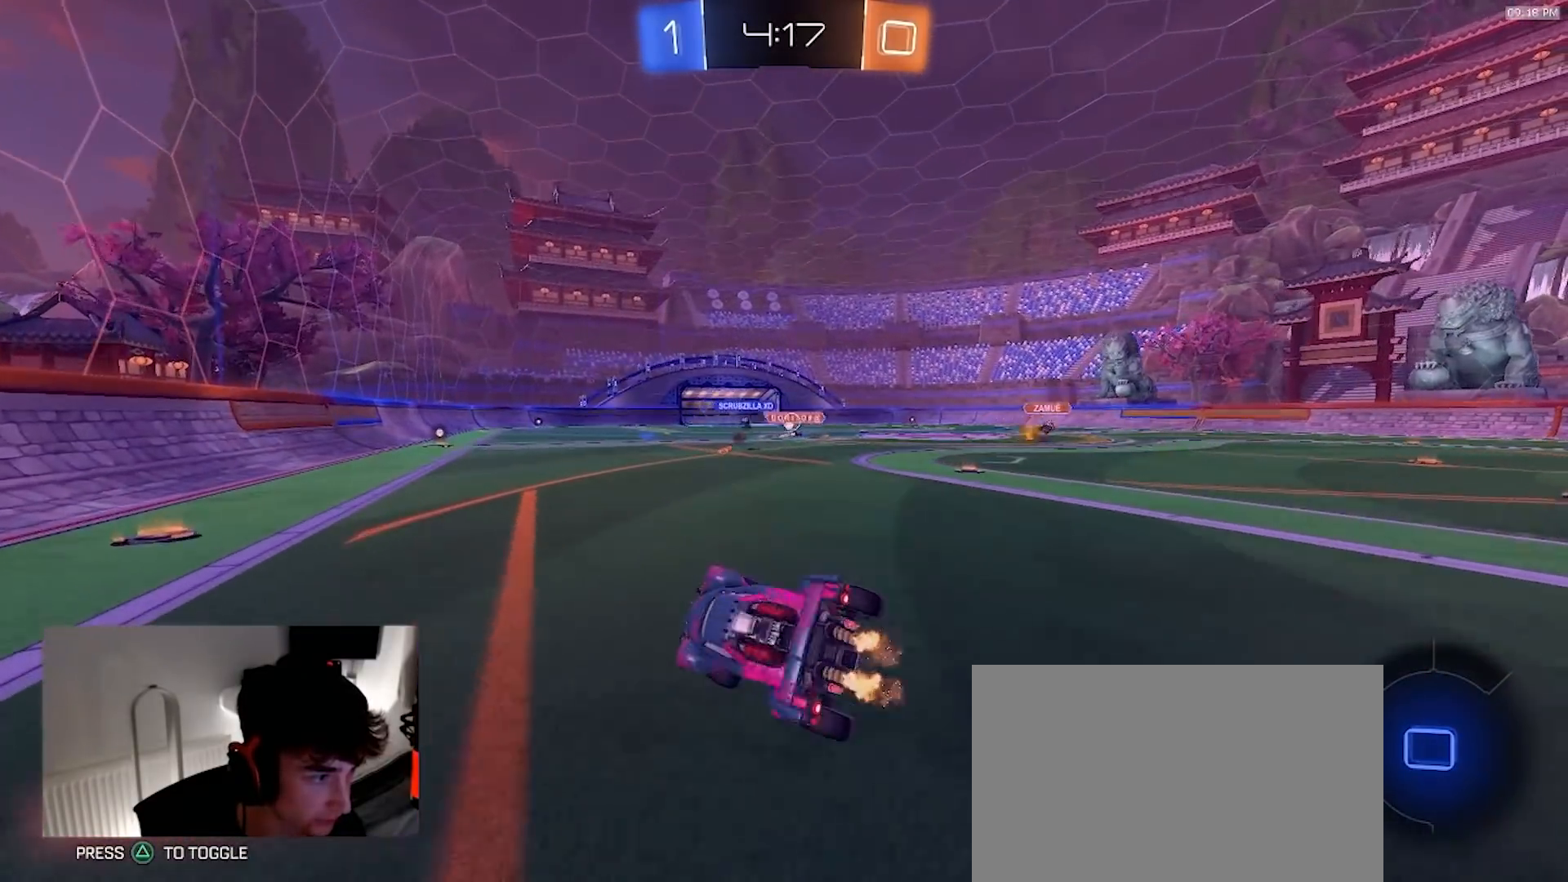
{"dt_ms": 1000, "buttons": ["SQUARE", "R2"], "left_stick": "down-left", "right_stick": "center", "events": [[67, "CIRCLE", "up"], [67, "L1", "up"], [83, "left_stick", "center"], [133, "R2", "up"], [267, "left_stick", "down-right"], [400, "CROSS", "down"], [400, "R2", "down"], [483, "CROSS", "up"], [517, "left_stick", "up-left"], [533, "CROSS", "down"], [600, "left_stick", "down-left"], [683, "CROSS", "up"], [700, "R2", "up"], [800, "SQUARE", "down"], [833, "R2", "down"]]}
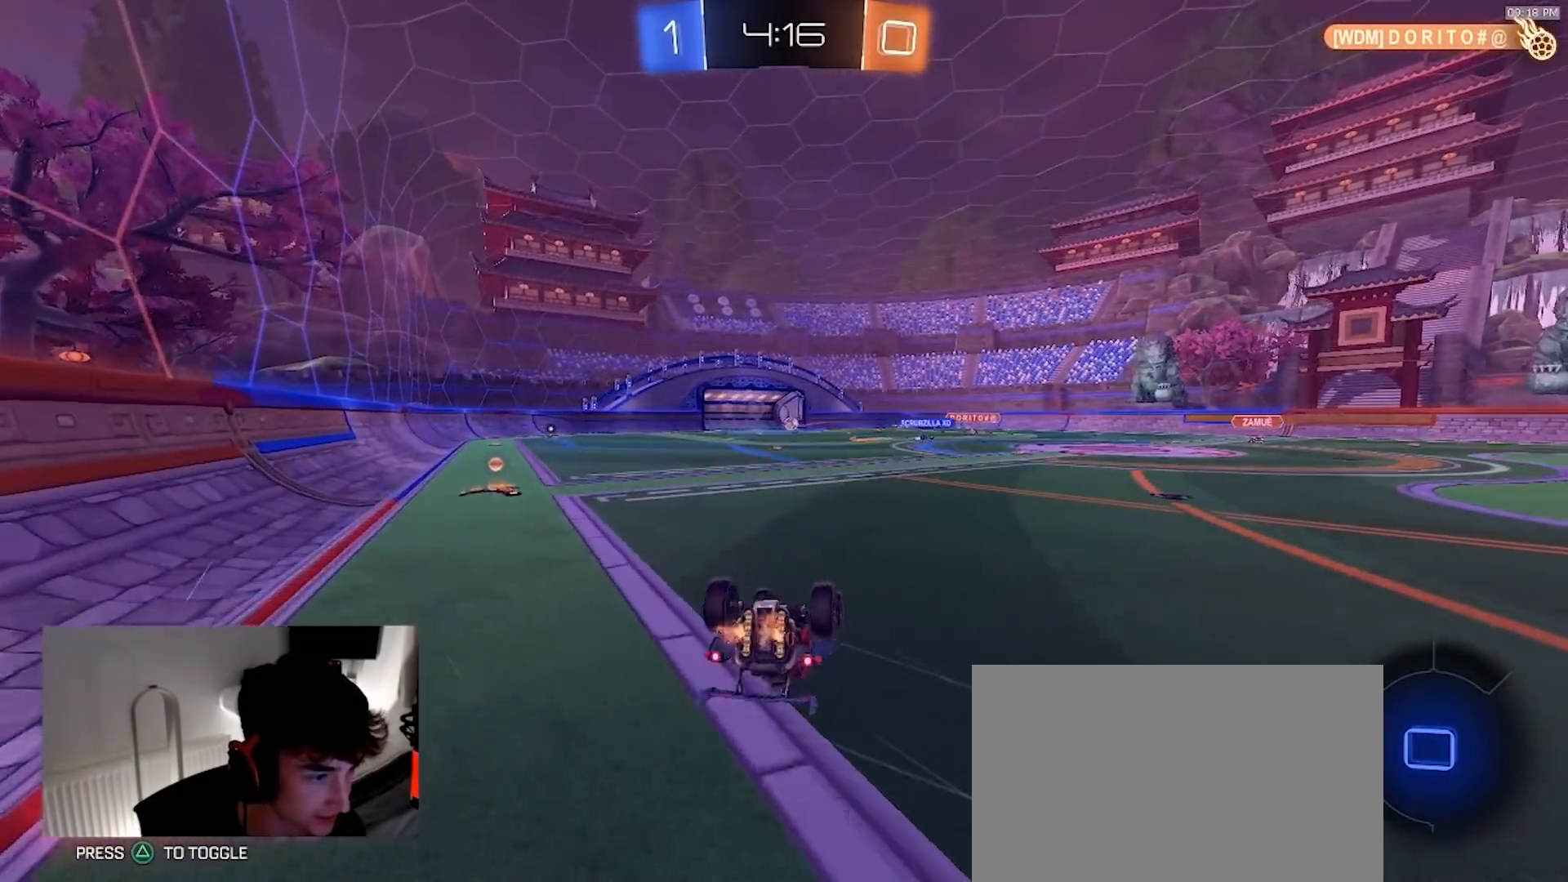
{"dt_ms": 500, "buttons": ["R2"], "left_stick": "left", "right_stick": "center", "events": [[300, "left_stick", "left"], [417, "SQUARE", "up"]]}
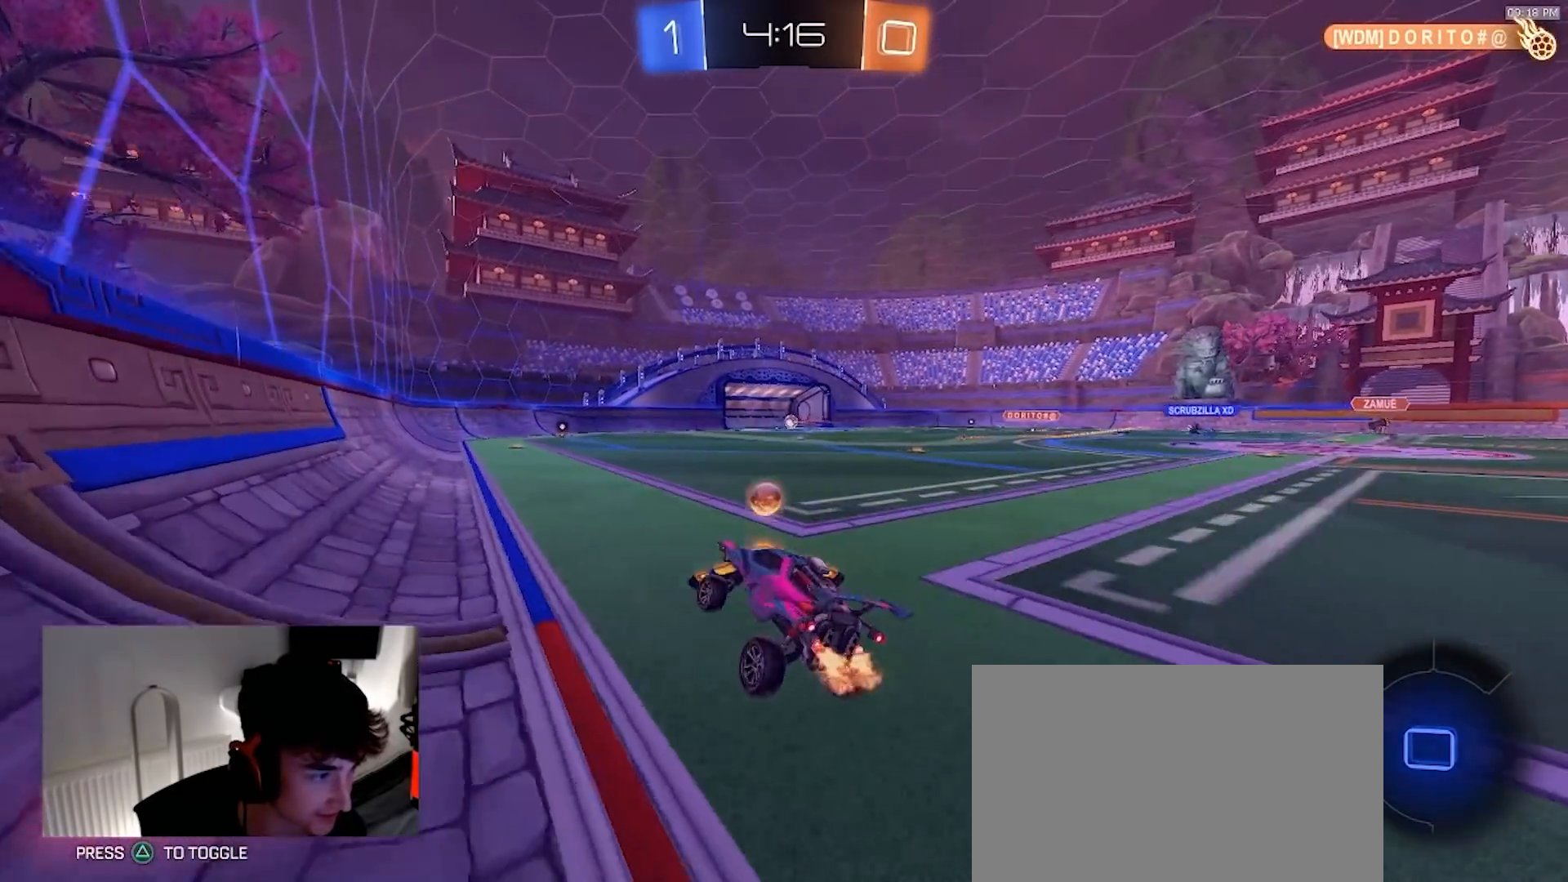
{"dt_ms": 500, "buttons": ["L1"], "left_stick": "down-right", "right_stick": "center", "events": [[33, "L1", "down"], [150, "left_stick", "up-right"], [200, "CROSS", "down"], [250, "CROSS", "up"], [300, "CROSS", "down"], [367, "left_stick", "down-right"], [383, "CROSS", "up"], [383, "R2", "up"]]}
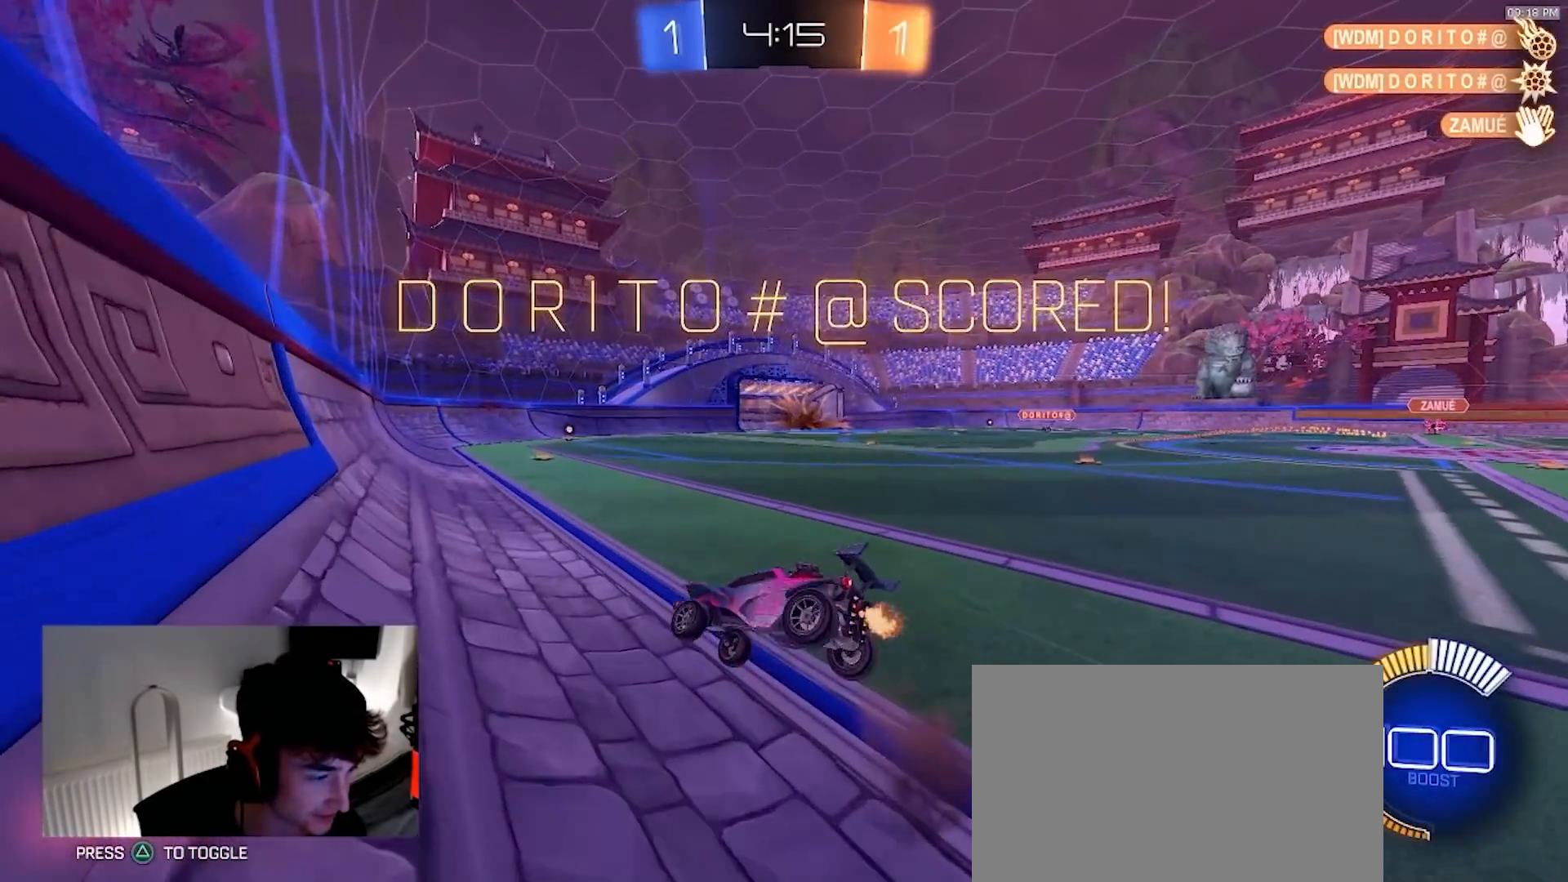
{"dt_ms": 500, "buttons": ["TRIANGLE", "R1"], "left_stick": "up", "right_stick": "center", "events": [[283, "R1", "down"], [300, "left_stick", "up-left"], [350, "L1", "up"], [383, "TRIANGLE", "down"], [383, "left_stick", "up-right"], [467, "left_stick", "up"]]}
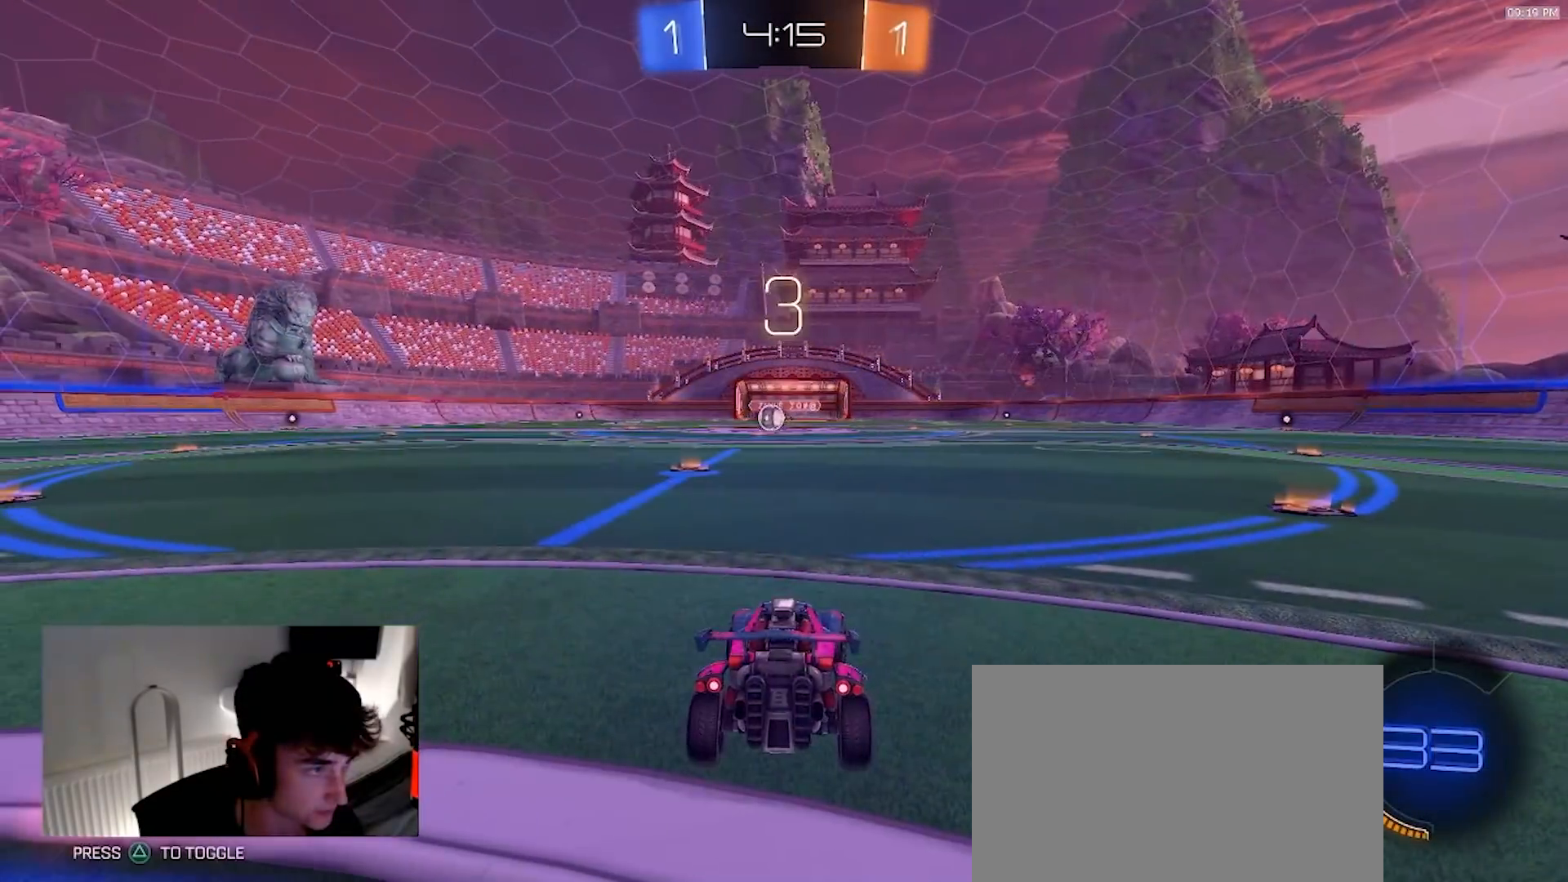
{"dt_ms": 500, "buttons": ["R1", "R2"], "left_stick": "up-left", "right_stick": "center", "events": [[17, "TRIANGLE", "up"], [67, "left_stick", "up-right"], [167, "left_stick", "up"], [333, "R2", "down"], [433, "left_stick", "up-left"]]}